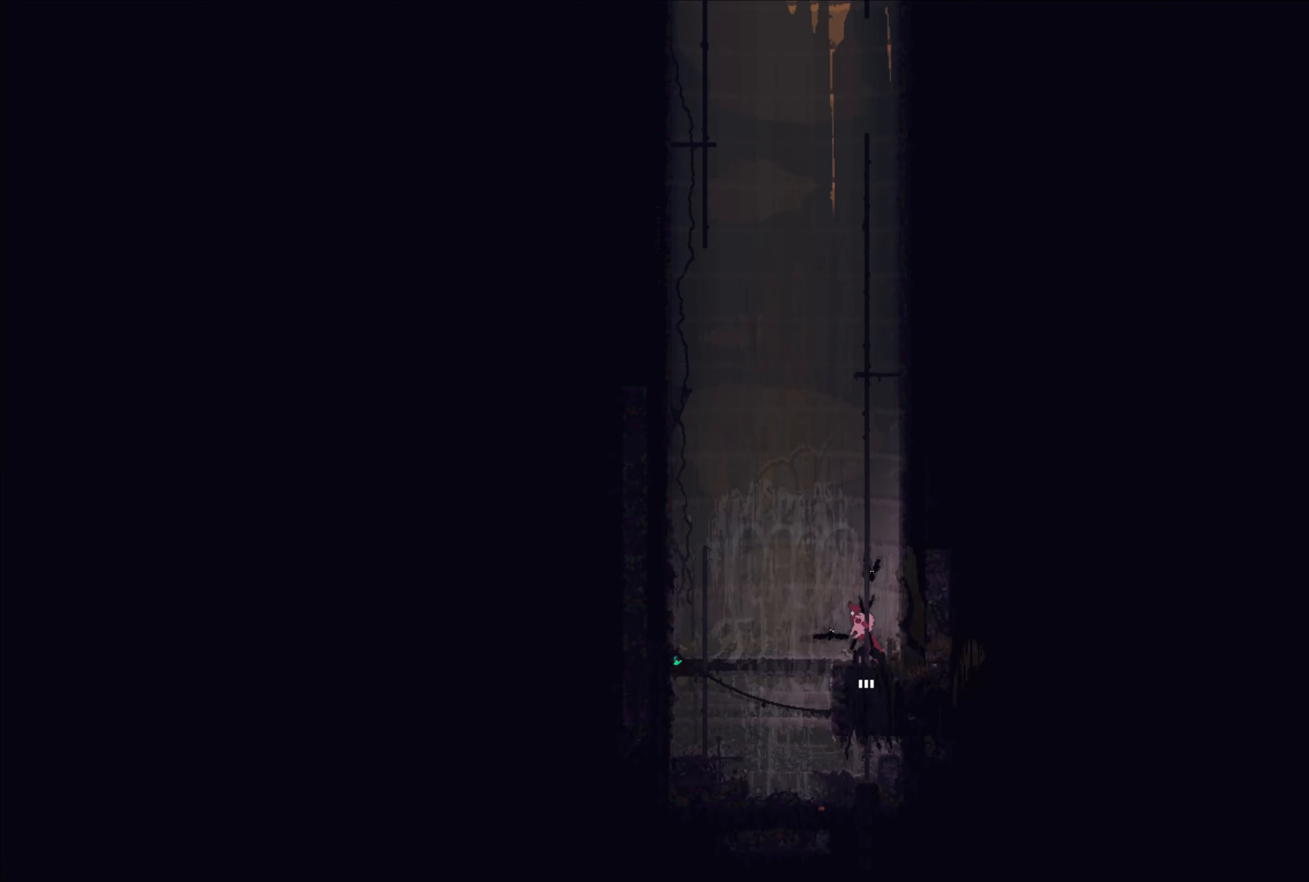
Gameplay with a controller (Xbox layout); each line is a JSON object with the inputs held at the frame after it. "events" lists button and stick changes between this image and that frame as [ms after this image, input, new state], when the widget could be followed in between.
{"buttons": [], "left_stick": "up", "right_stick": "center", "events": []}
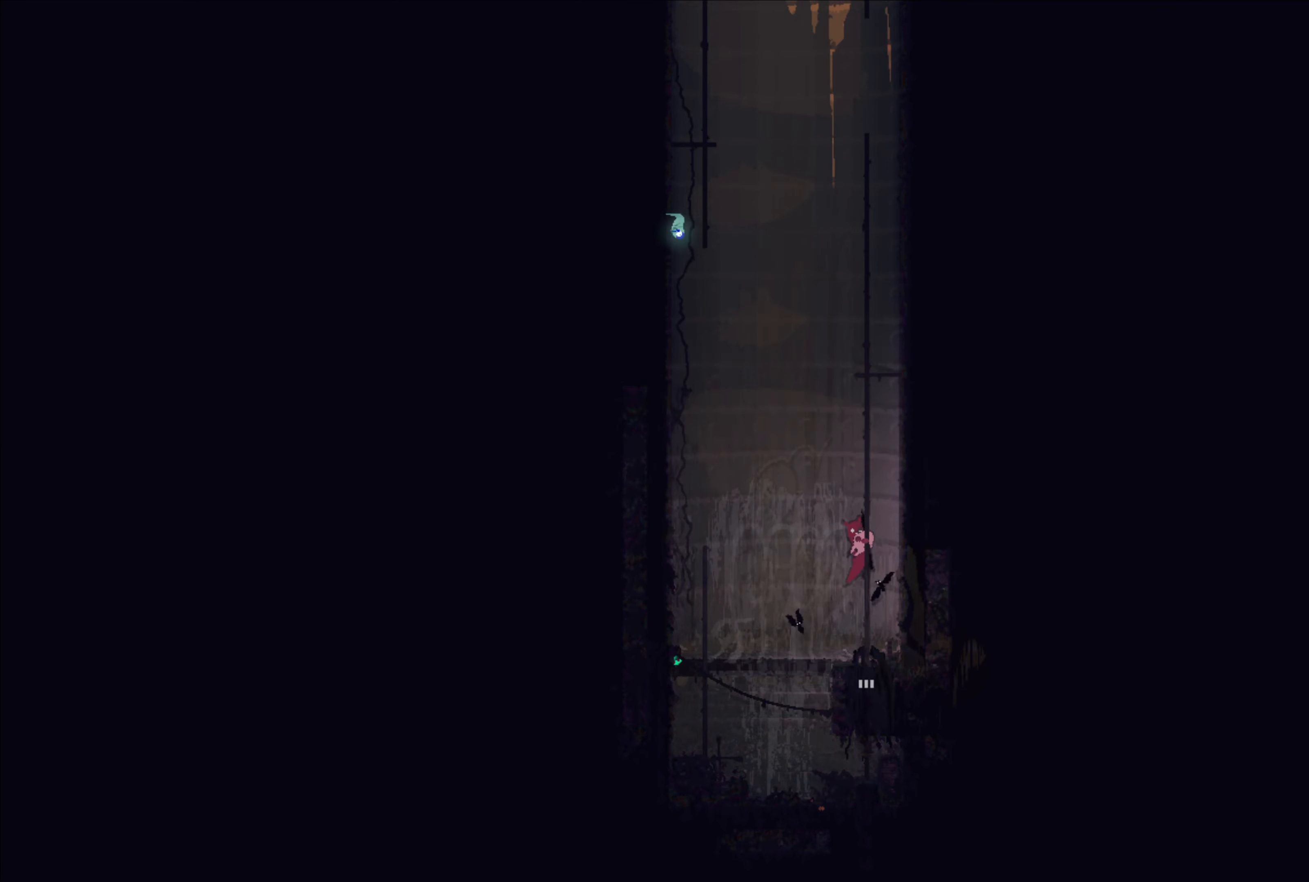
{"buttons": [], "left_stick": "up", "right_stick": "center", "events": []}
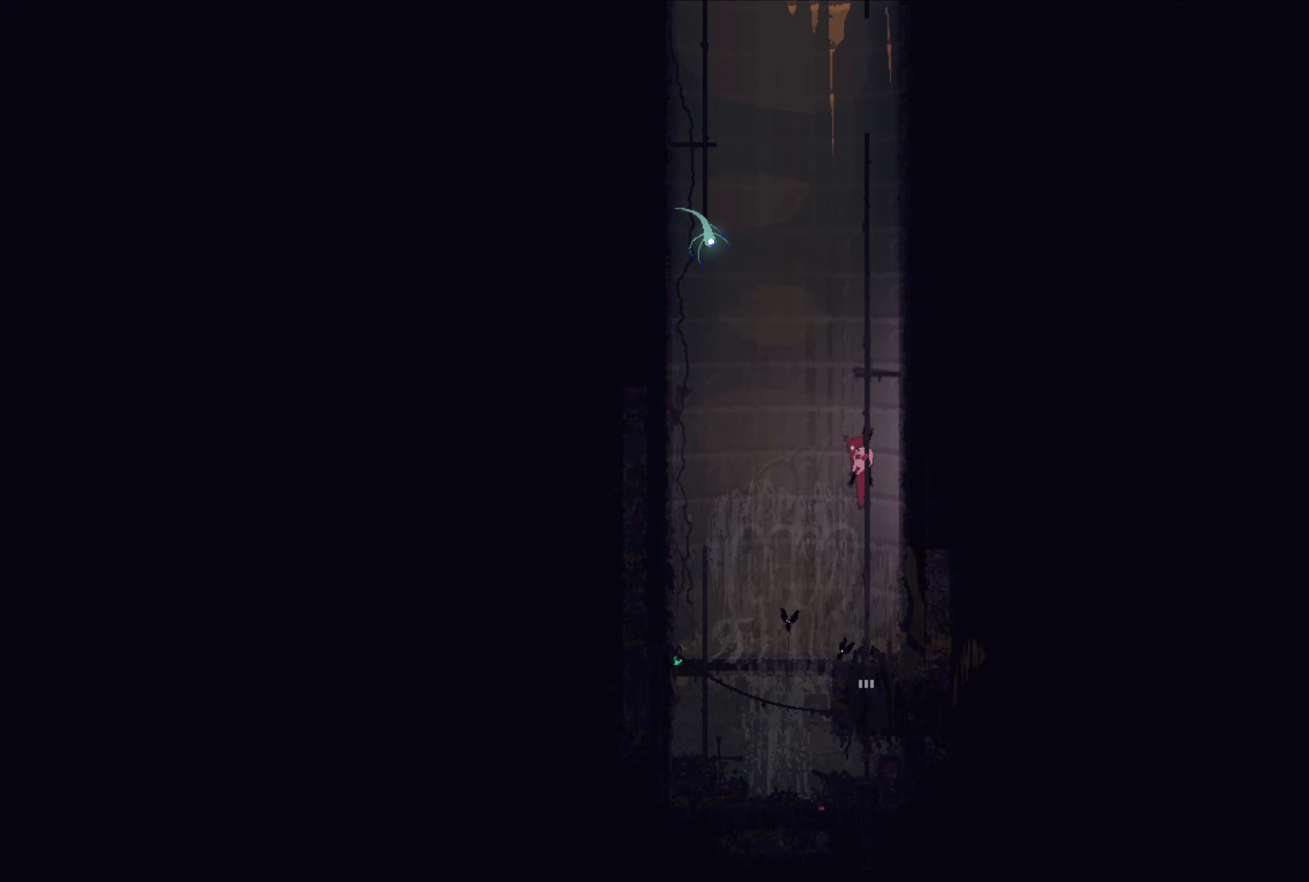
{"buttons": [], "left_stick": "up", "right_stick": "center", "events": []}
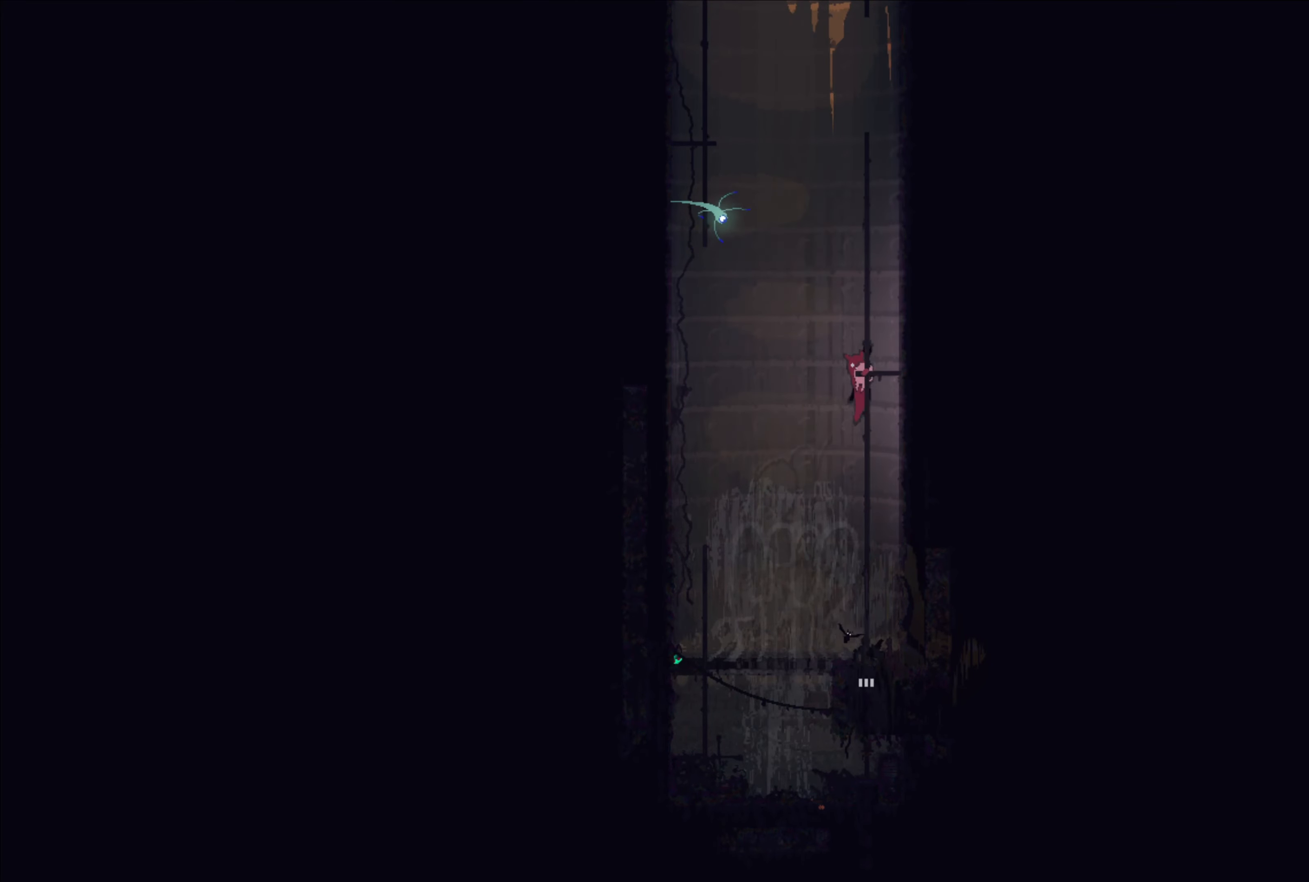
{"buttons": [], "left_stick": "left", "right_stick": "center", "events": [[300, "A", "down"], [383, "left_stick", "left"], [483, "A", "up"]]}
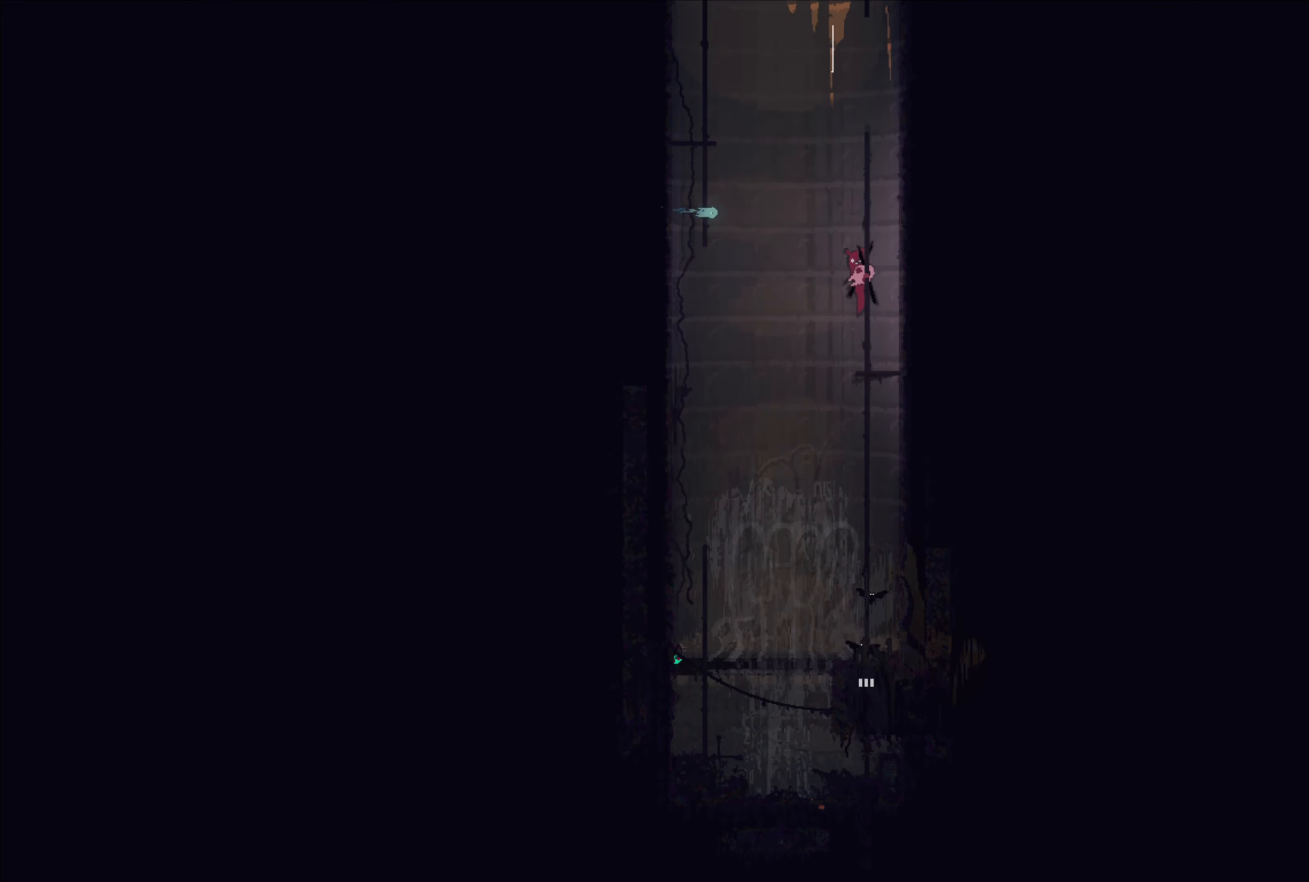
{"buttons": [], "left_stick": "left", "right_stick": "center", "events": [[66, "A", "down"], [66, "left_stick", "up"], [83, "X", "down"], [283, "left_stick", "left"], [416, "A", "up"], [416, "X", "up"]]}
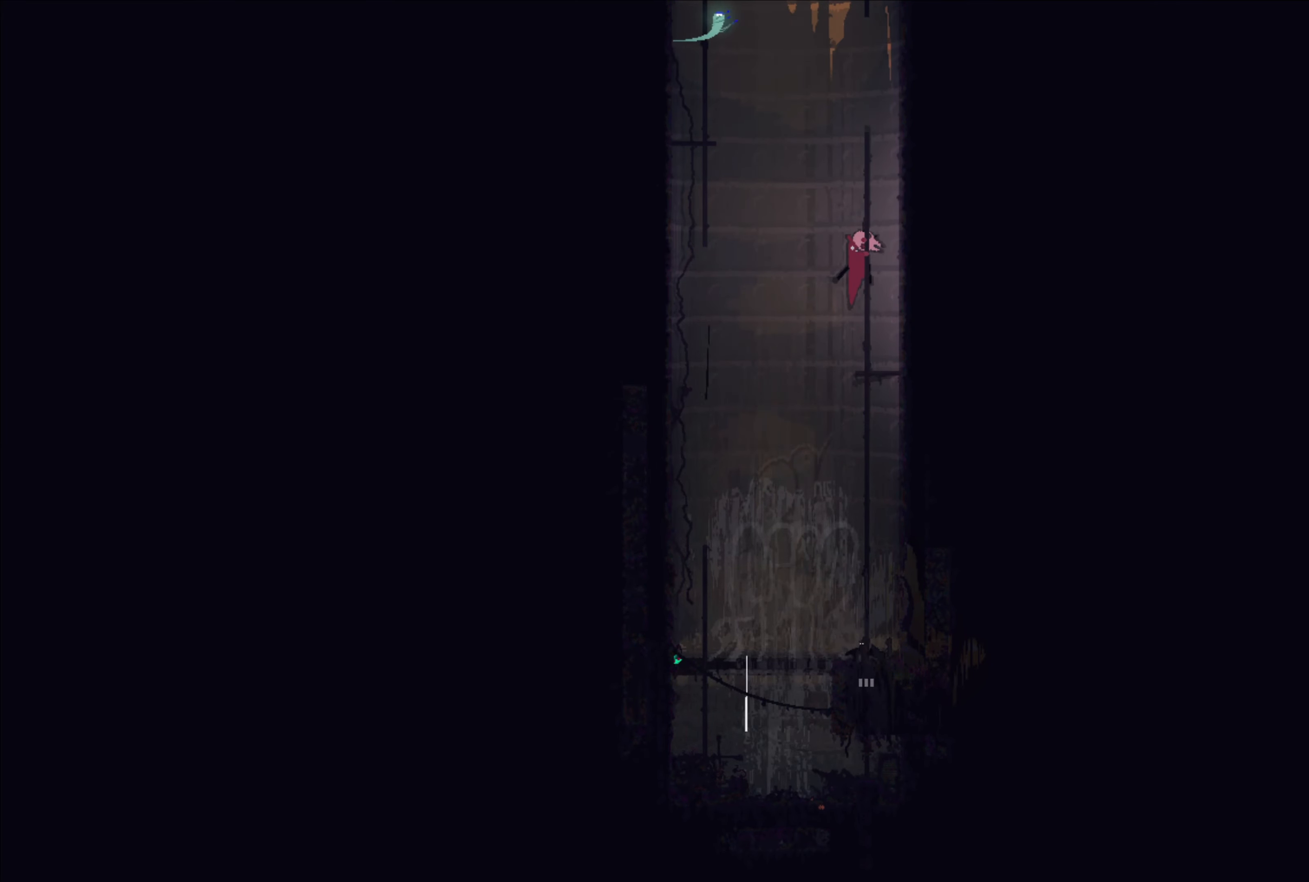
{"buttons": ["A", "X"], "left_stick": "up", "right_stick": "center", "events": [[16, "A", "down"], [233, "A", "up"], [300, "left_stick", "up"], [316, "A", "down"], [333, "X", "down"]]}
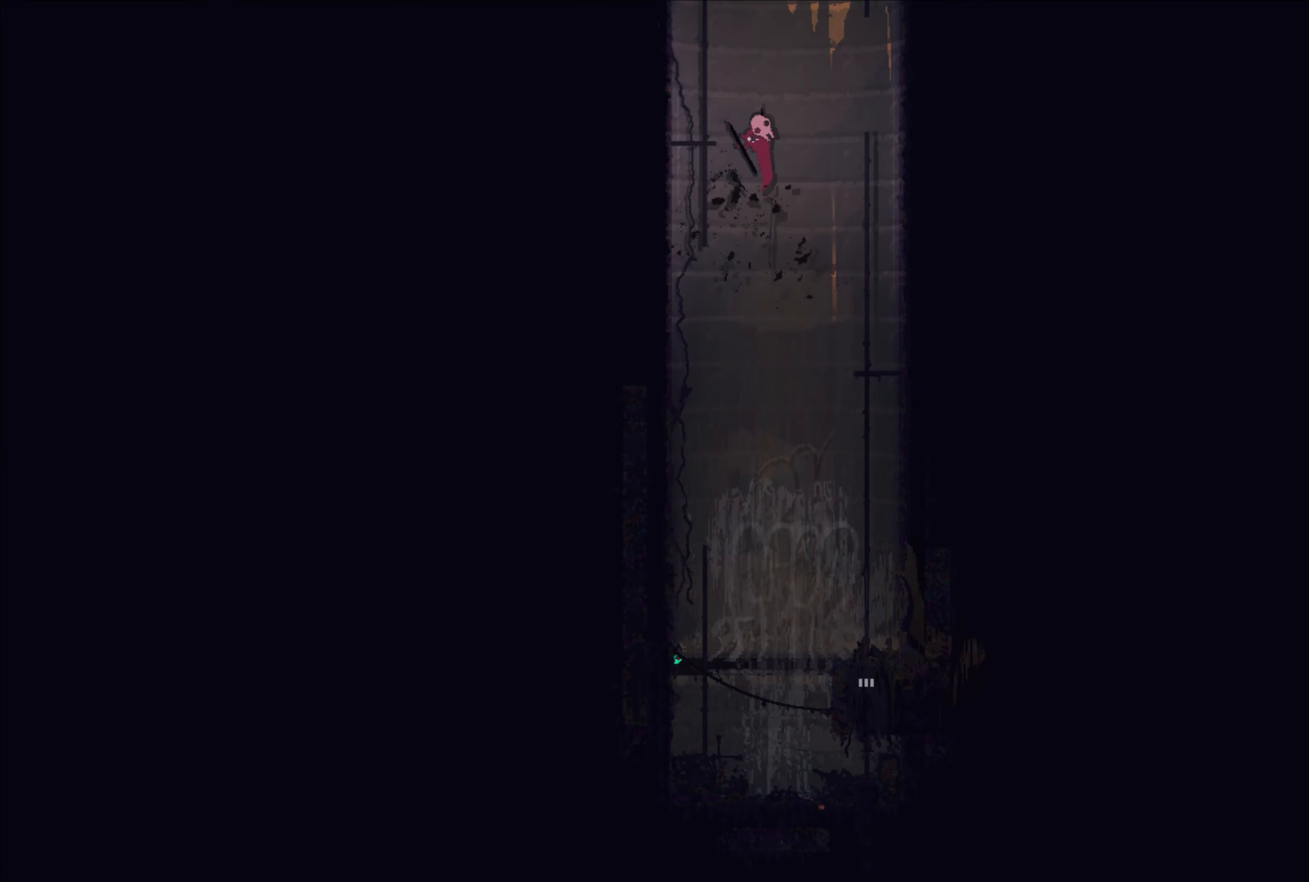
{"buttons": [], "left_stick": "up", "right_stick": "center", "events": [[16, "left_stick", "up-left"], [300, "X", "up"], [333, "A", "up"], [350, "left_stick", "up"]]}
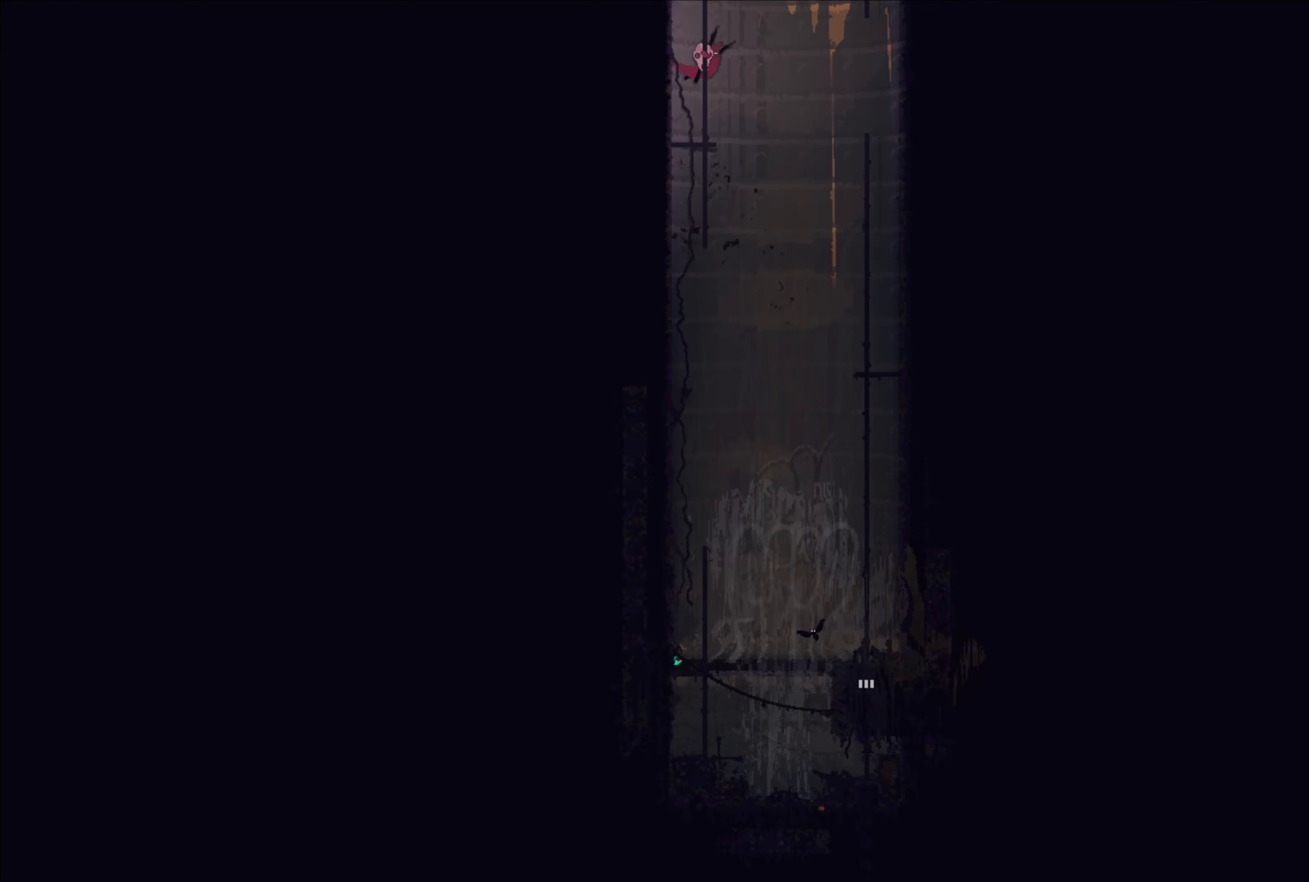
{"buttons": [], "left_stick": "up", "right_stick": "center", "events": []}
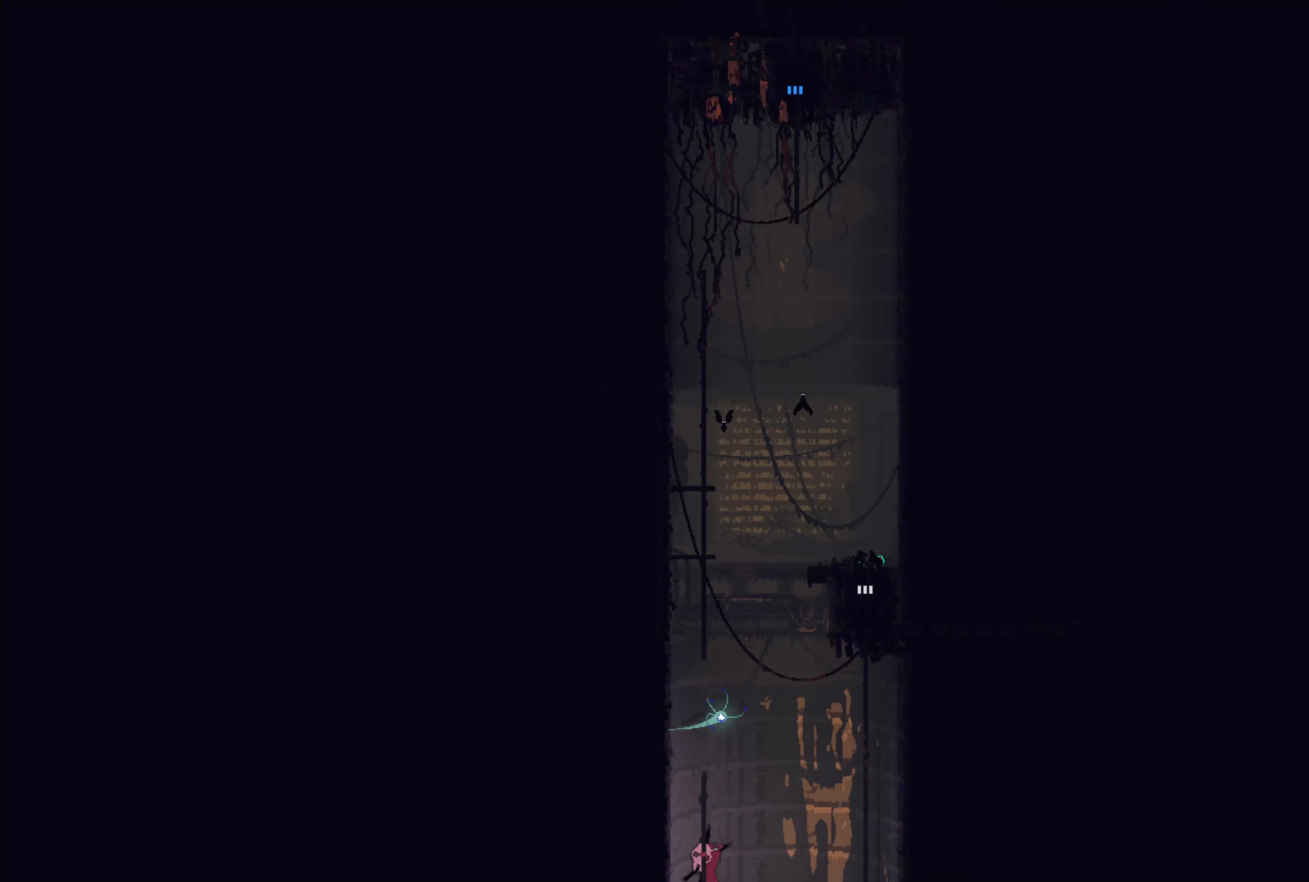
{"buttons": [], "left_stick": "up", "right_stick": "center", "events": []}
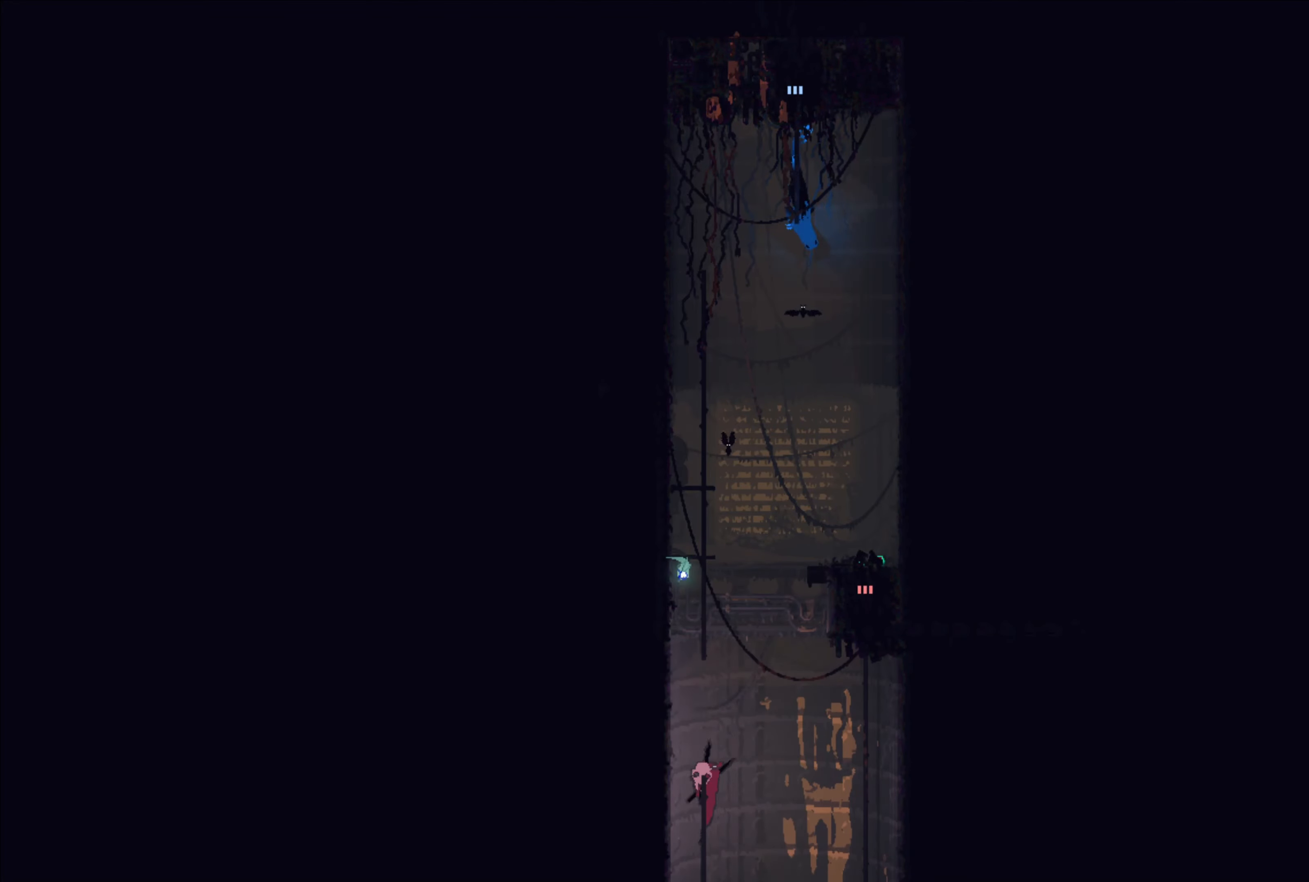
{"buttons": [], "left_stick": "up", "right_stick": "center", "events": [[250, "A", "down"], [500, "A", "up"]]}
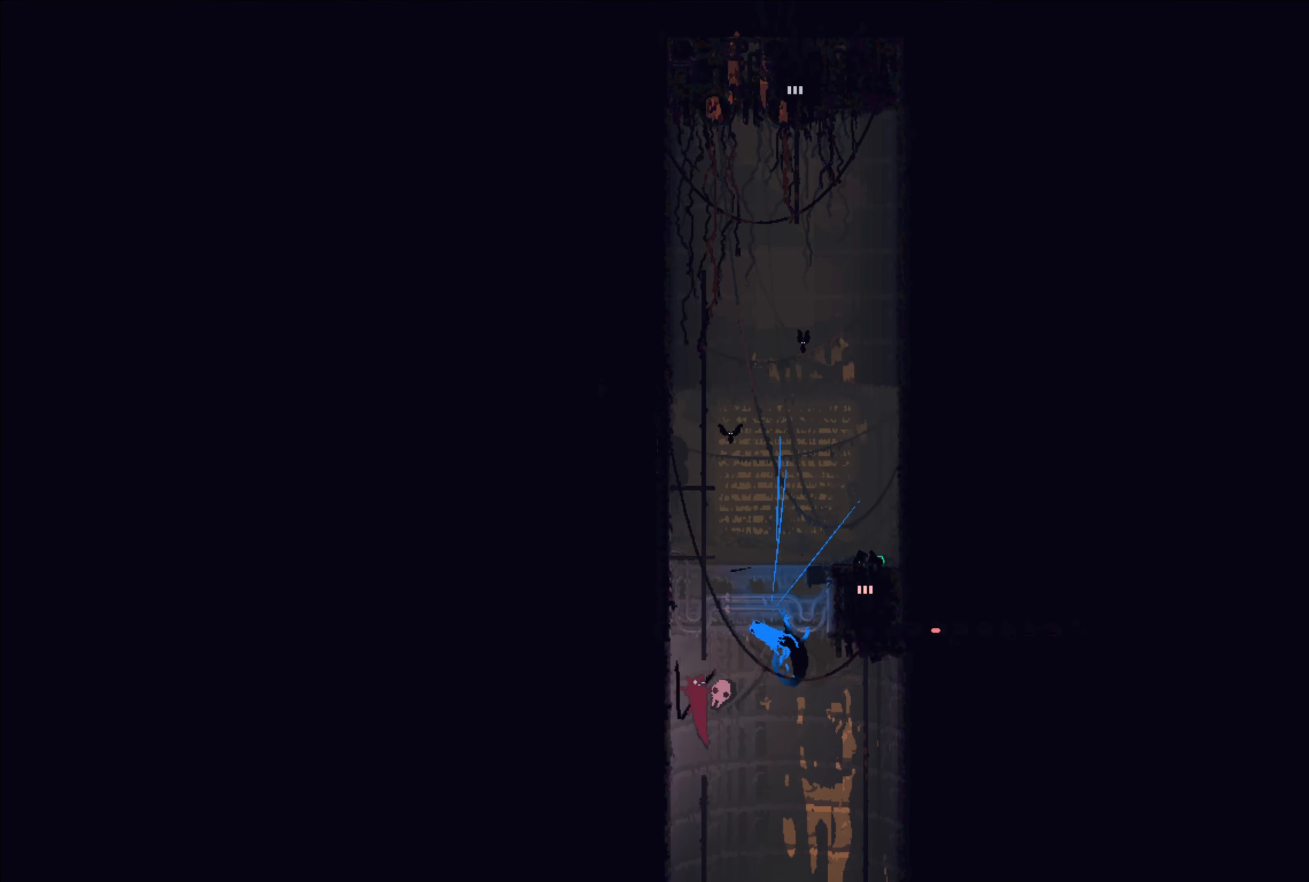
{"buttons": [], "left_stick": "up", "right_stick": "center", "events": []}
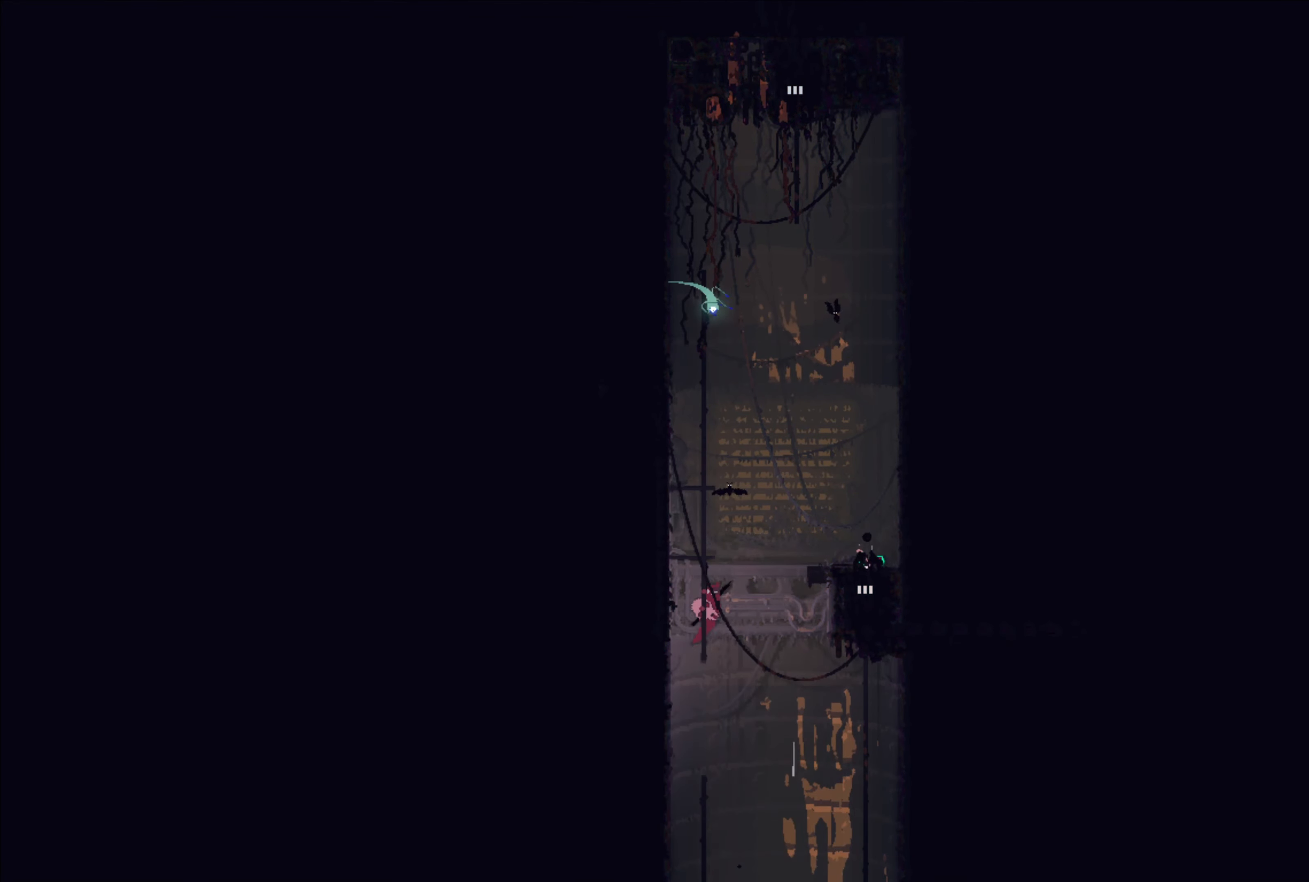
{"buttons": ["A"], "left_stick": "right", "right_stick": "center", "events": [[400, "left_stick", "right"], [433, "A", "down"]]}
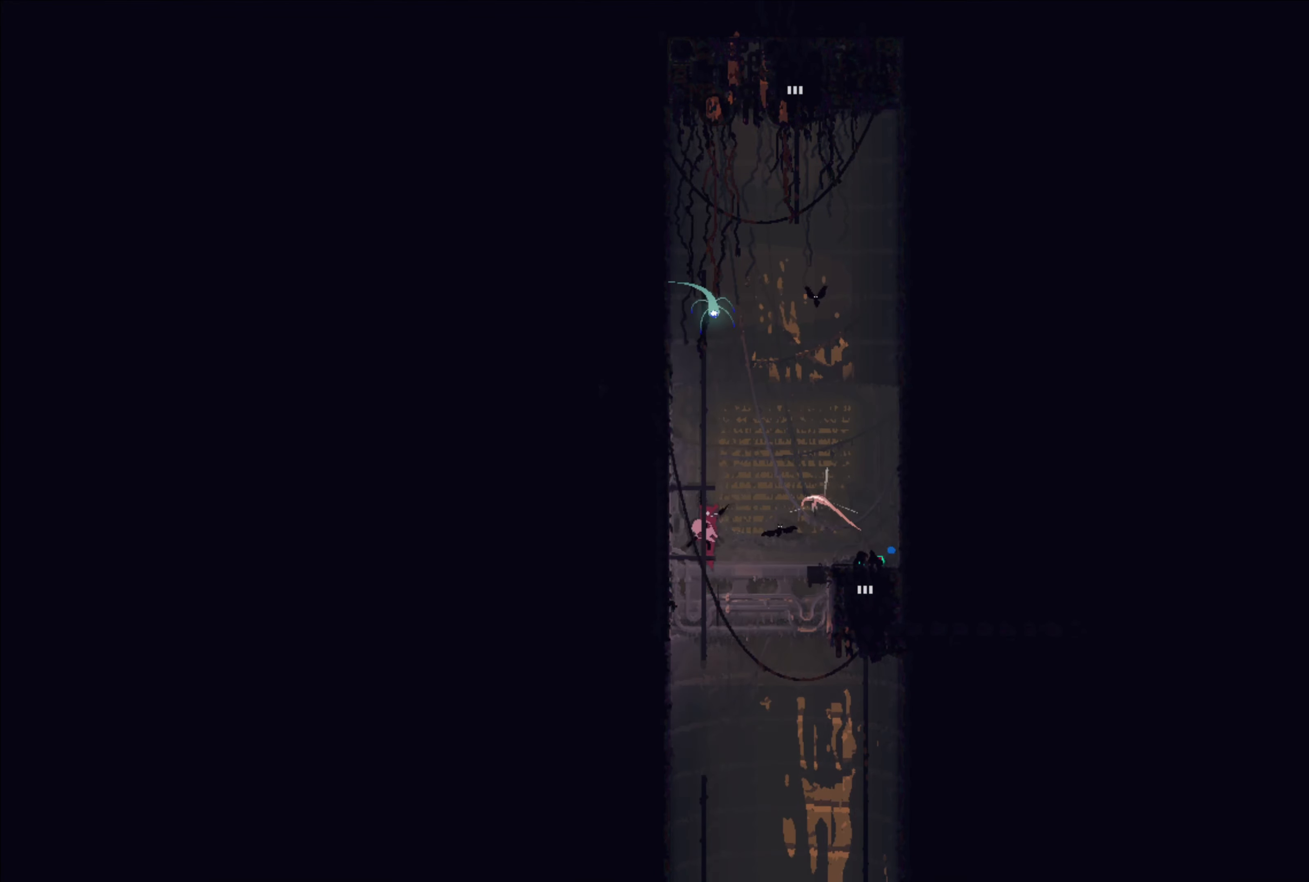
{"buttons": [], "left_stick": "left", "right_stick": "center", "events": [[67, "A", "up"], [250, "left_stick", "center"], [450, "left_stick", "left"]]}
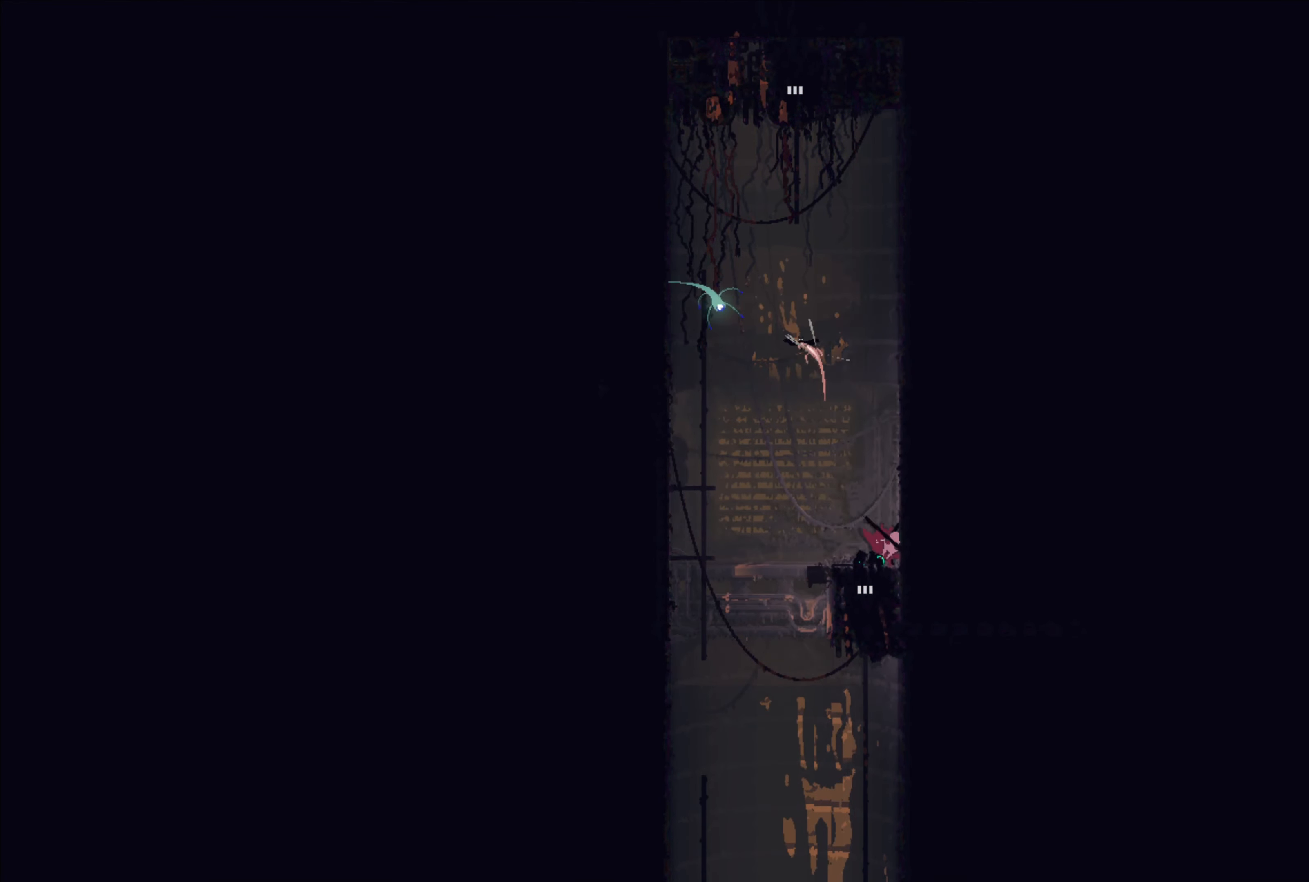
{"buttons": [], "left_stick": "down", "right_stick": "center", "events": [[133, "left_stick", "center"], [233, "left_stick", "down"]]}
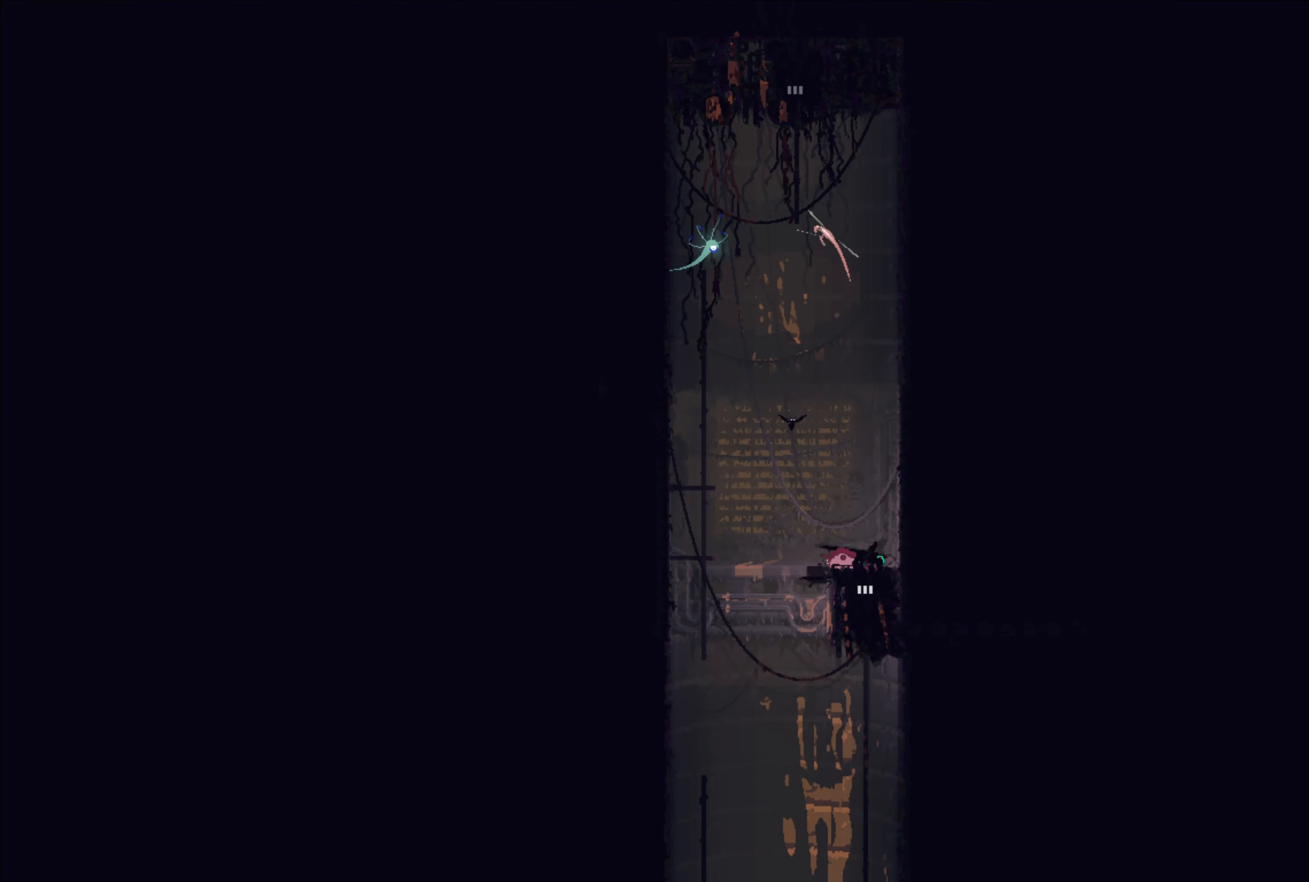
{"buttons": [], "left_stick": "down", "right_stick": "center", "events": []}
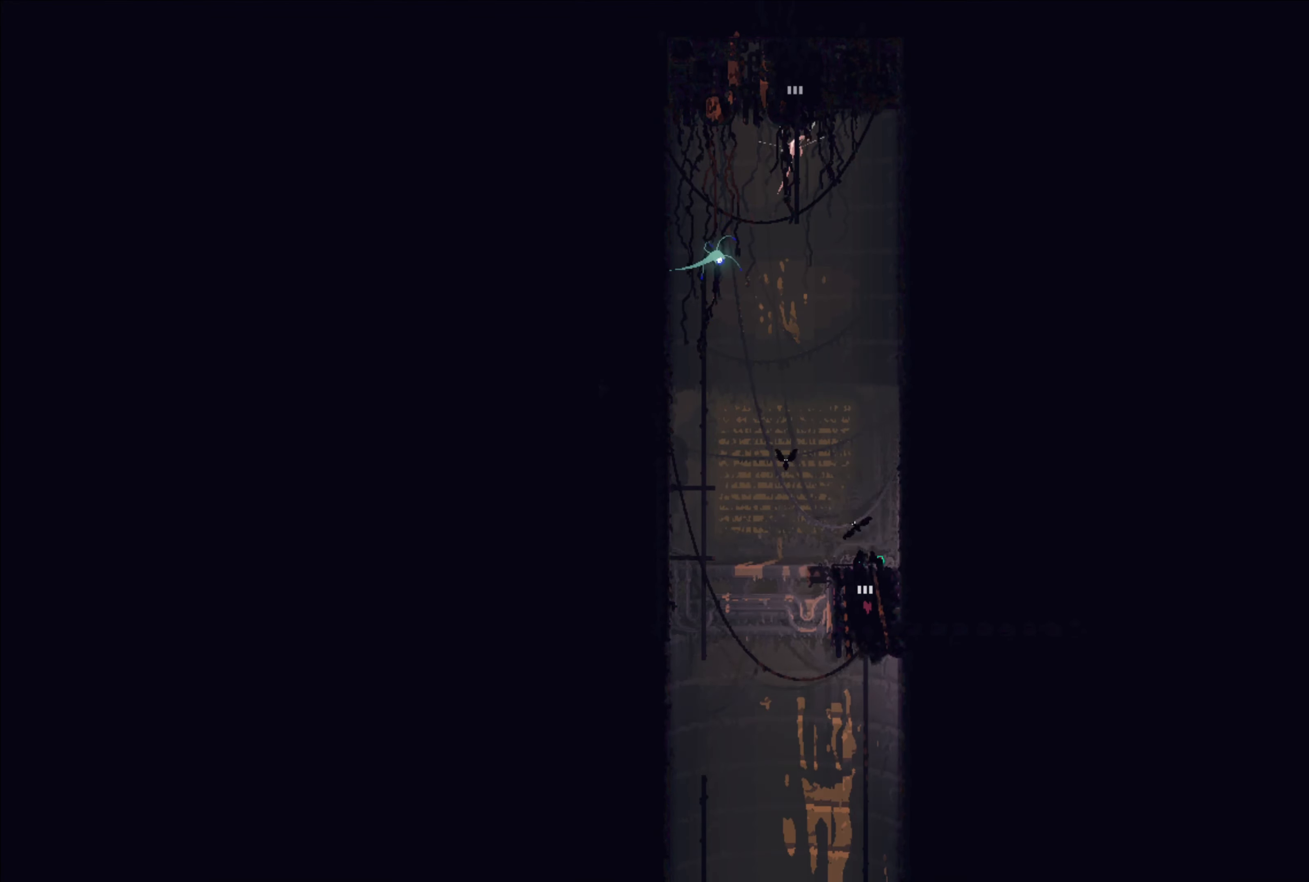
{"buttons": [], "left_stick": "center", "right_stick": "center", "events": [[500, "left_stick", "center"]]}
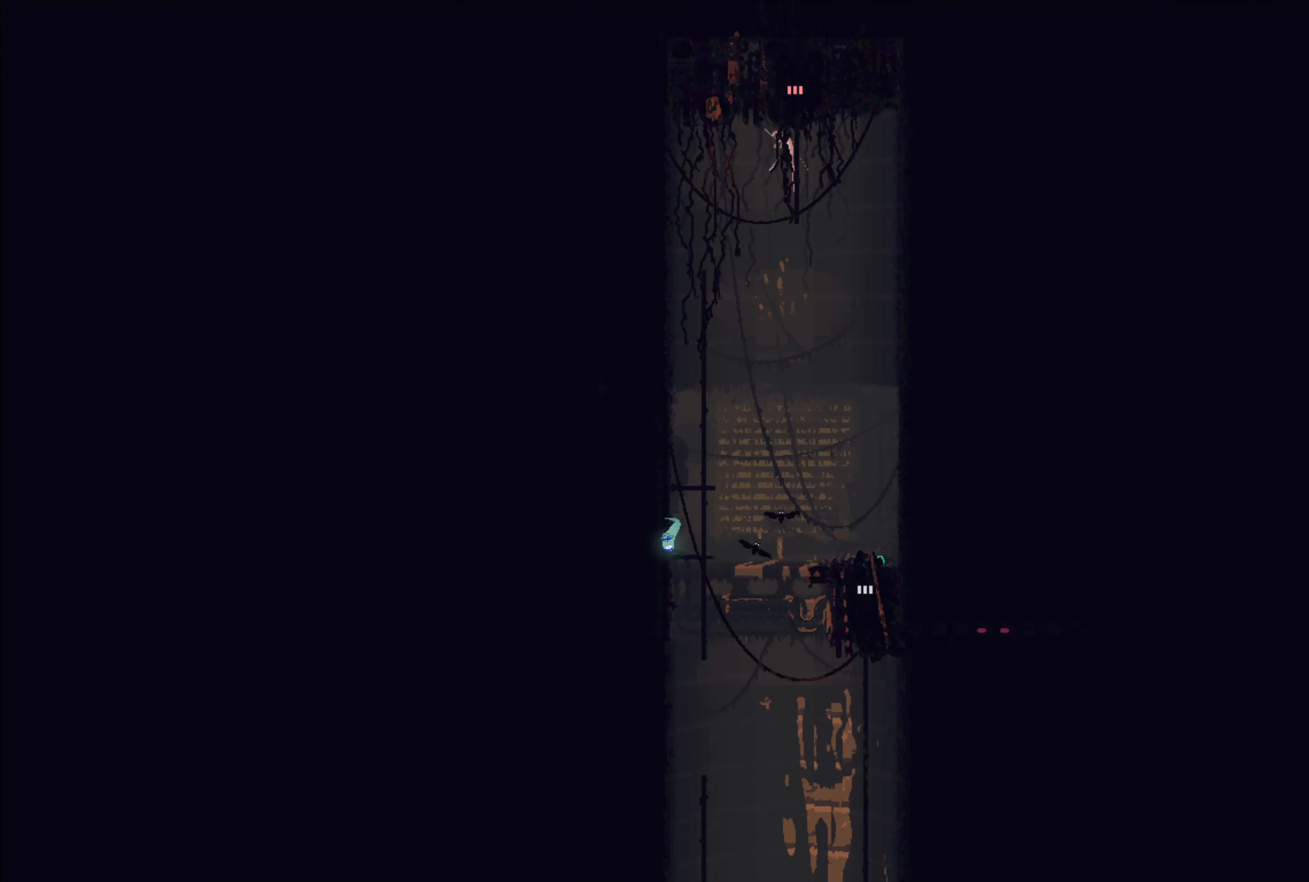
{"buttons": [], "left_stick": "center", "right_stick": "center", "events": []}
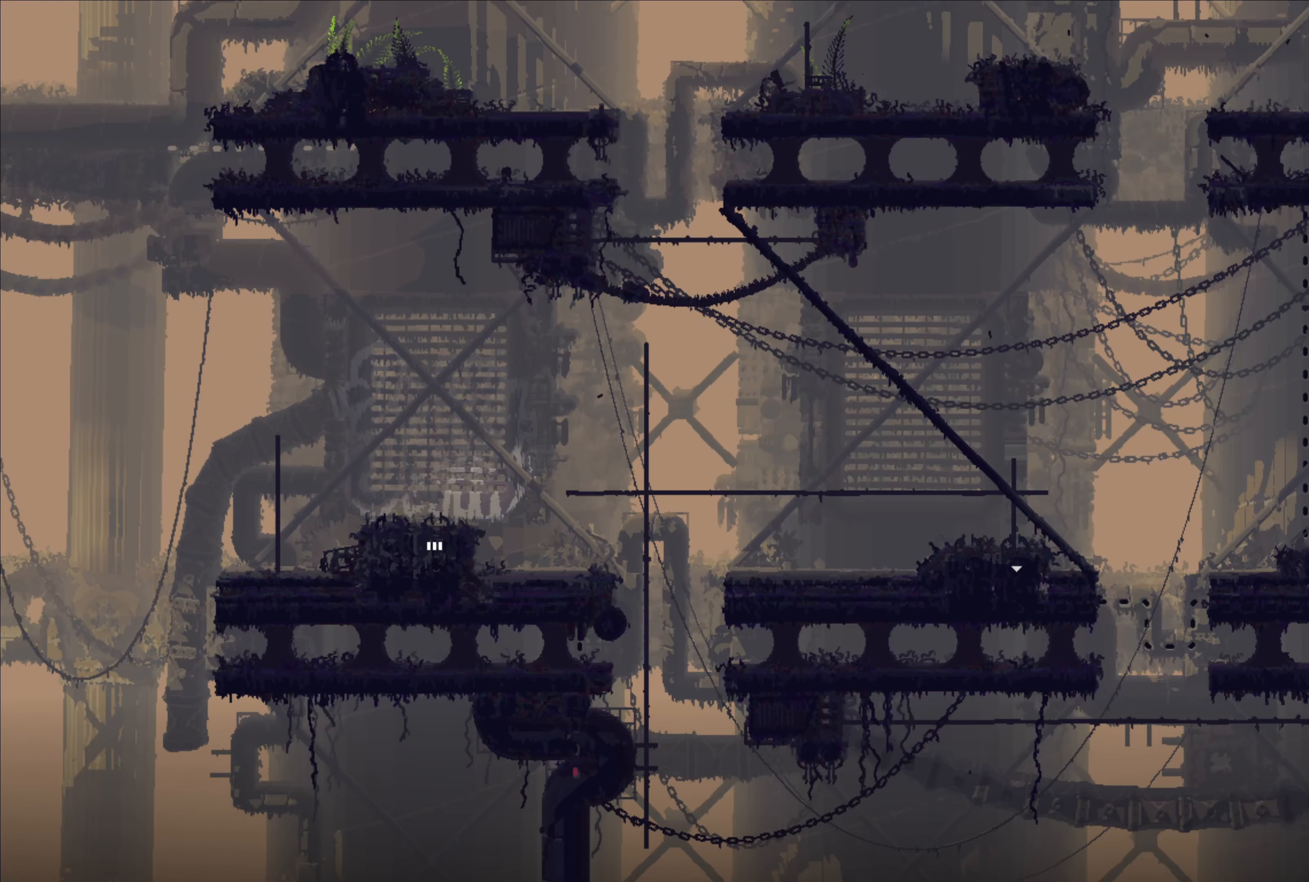
{"buttons": [], "left_stick": "center", "right_stick": "center", "events": []}
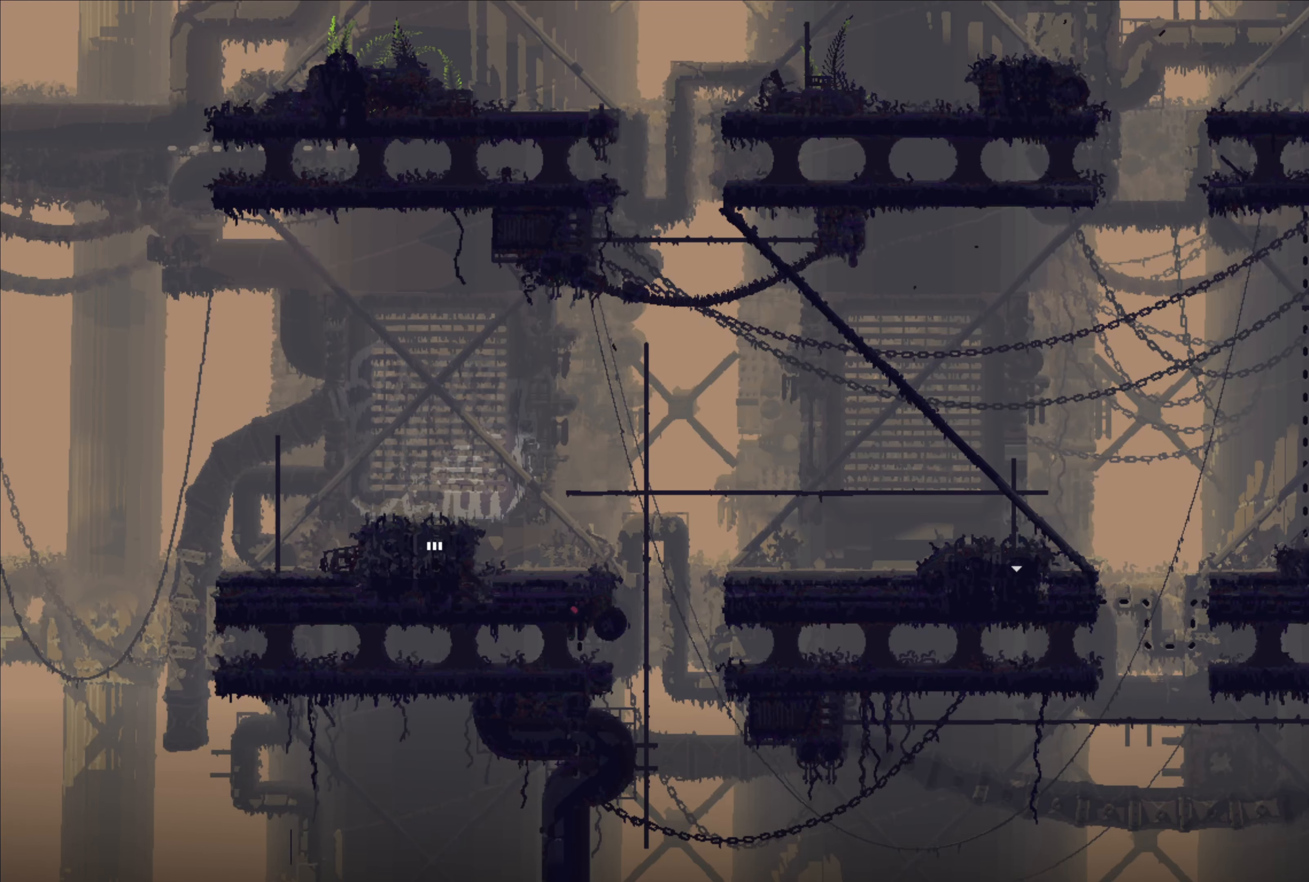
{"buttons": ["R1"], "left_stick": "center", "right_stick": "center", "events": [[34, "R1", "down"]]}
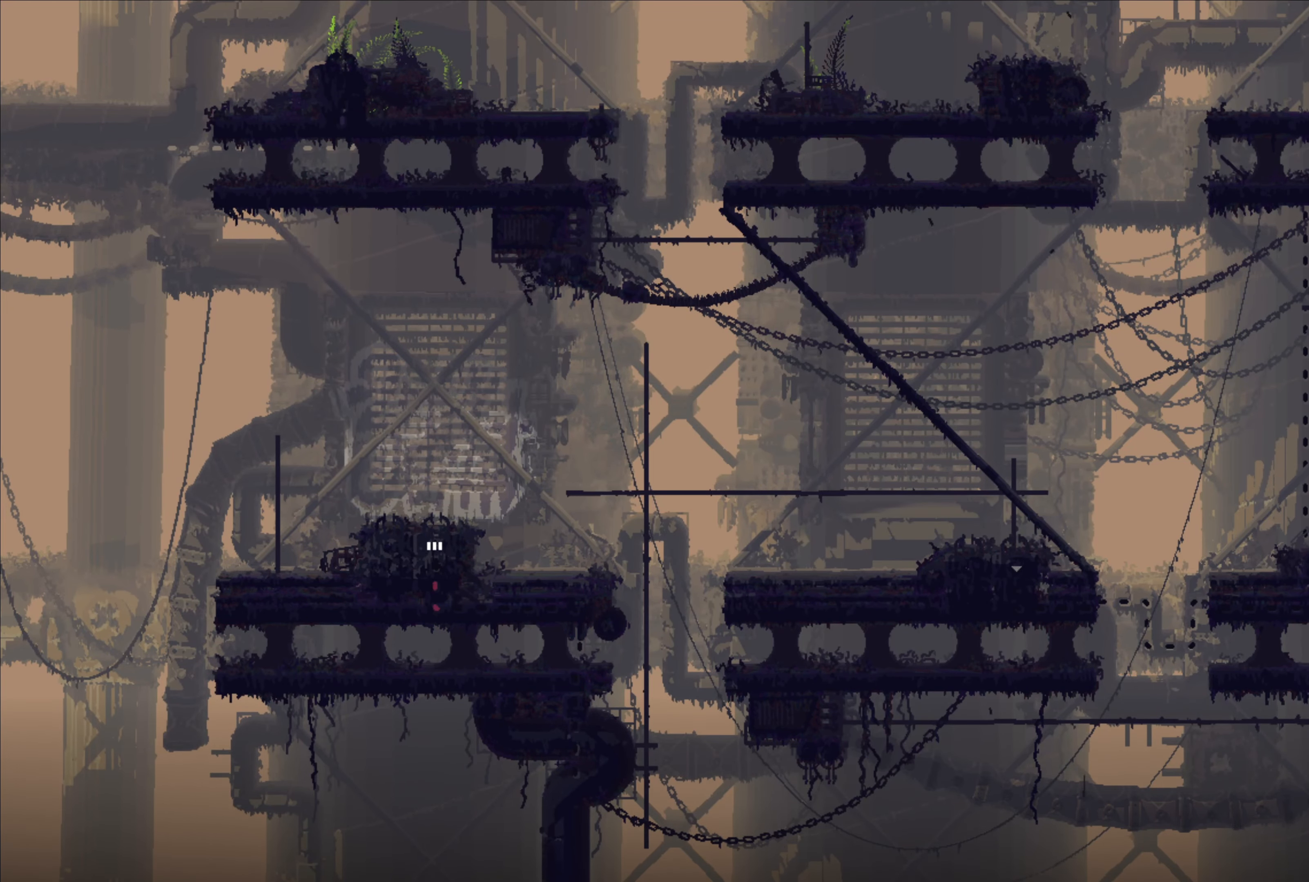
{"buttons": ["R1"], "left_stick": "center", "right_stick": "center", "events": []}
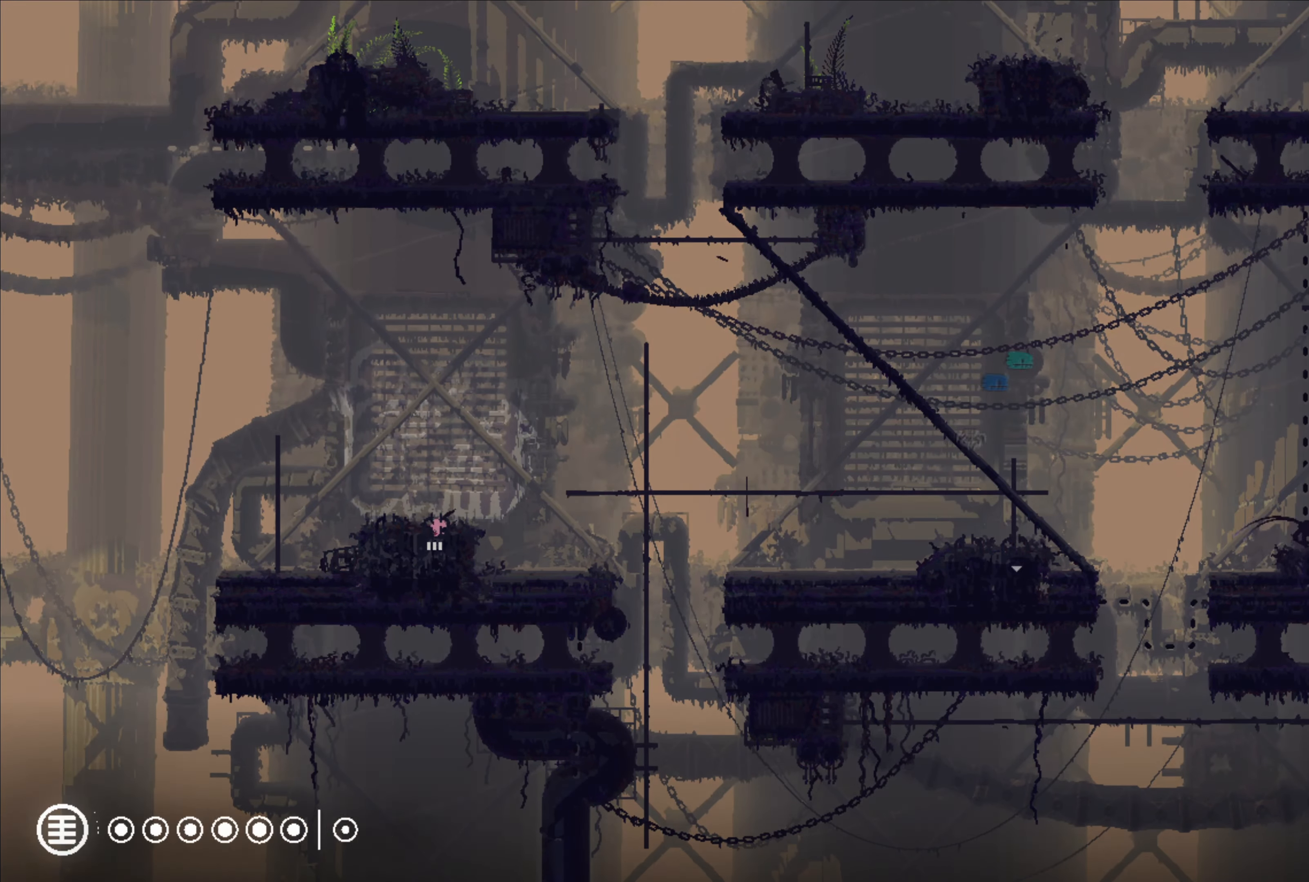
{"buttons": [], "left_stick": "up", "right_stick": "center", "events": [[334, "R1", "up"], [334, "left_stick", "up"]]}
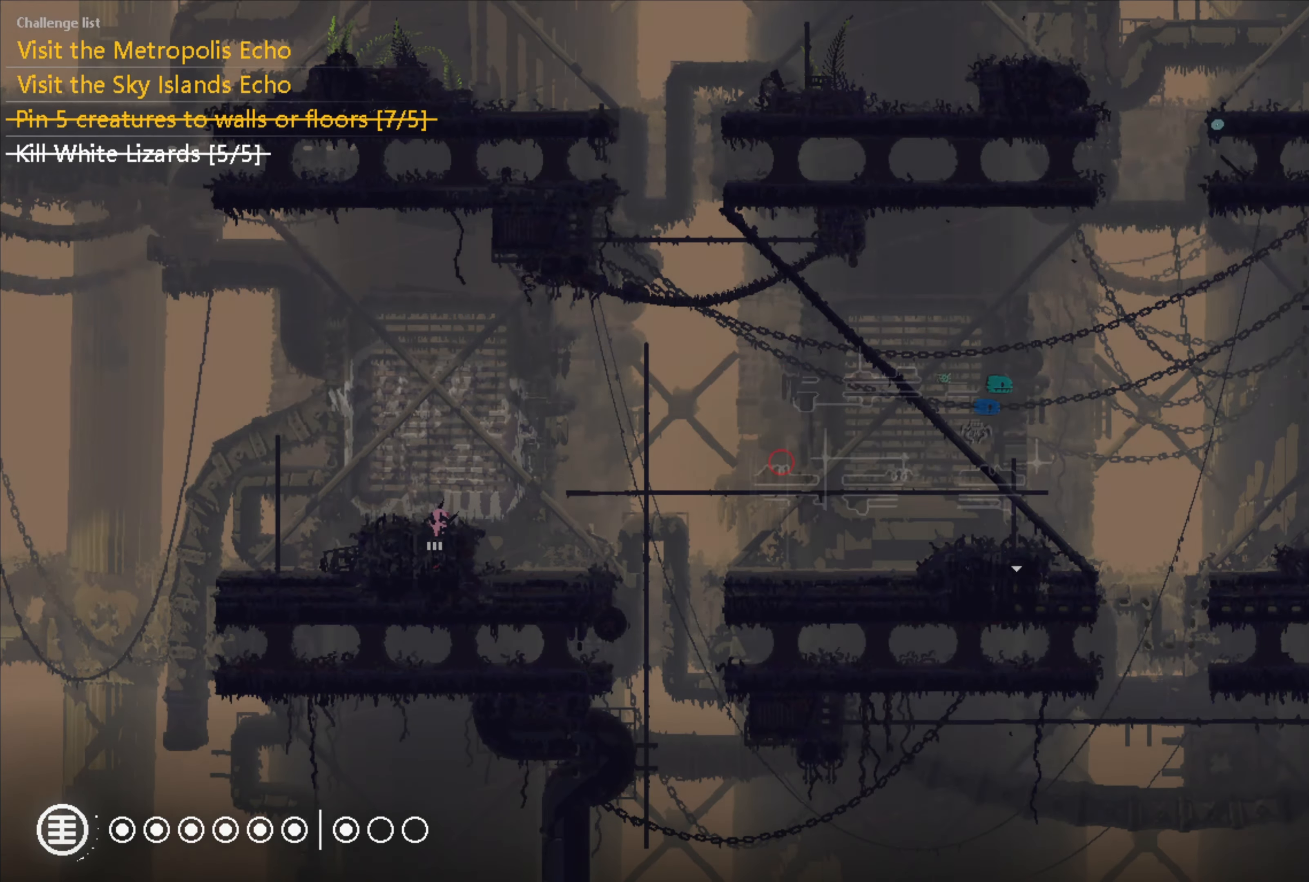
{"buttons": ["A"], "left_stick": "right", "right_stick": "center", "events": [[184, "left_stick", "up-right"], [284, "left_stick", "right"], [417, "A", "down"]]}
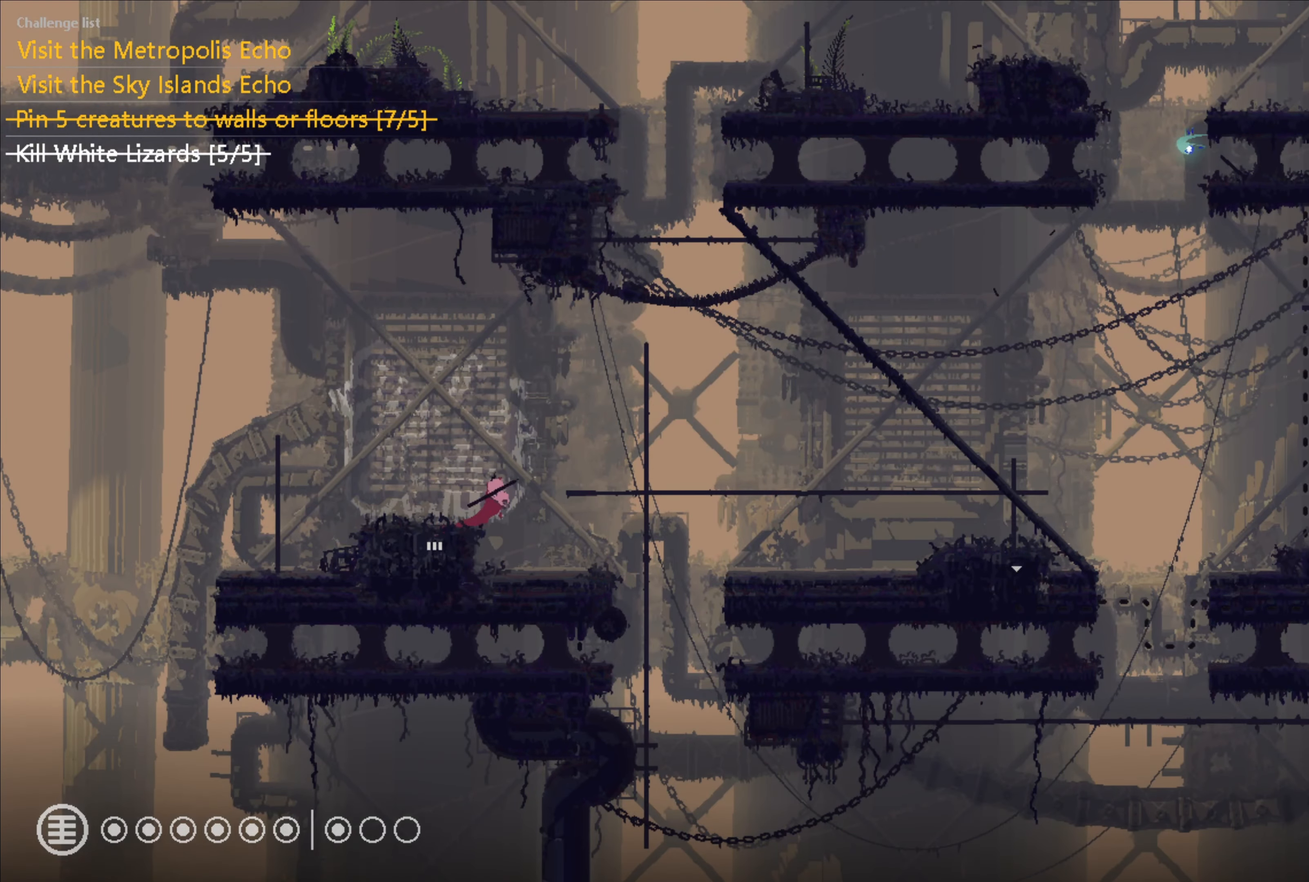
{"buttons": [], "left_stick": "up", "right_stick": "center", "events": [[250, "A", "up"], [300, "left_stick", "up"]]}
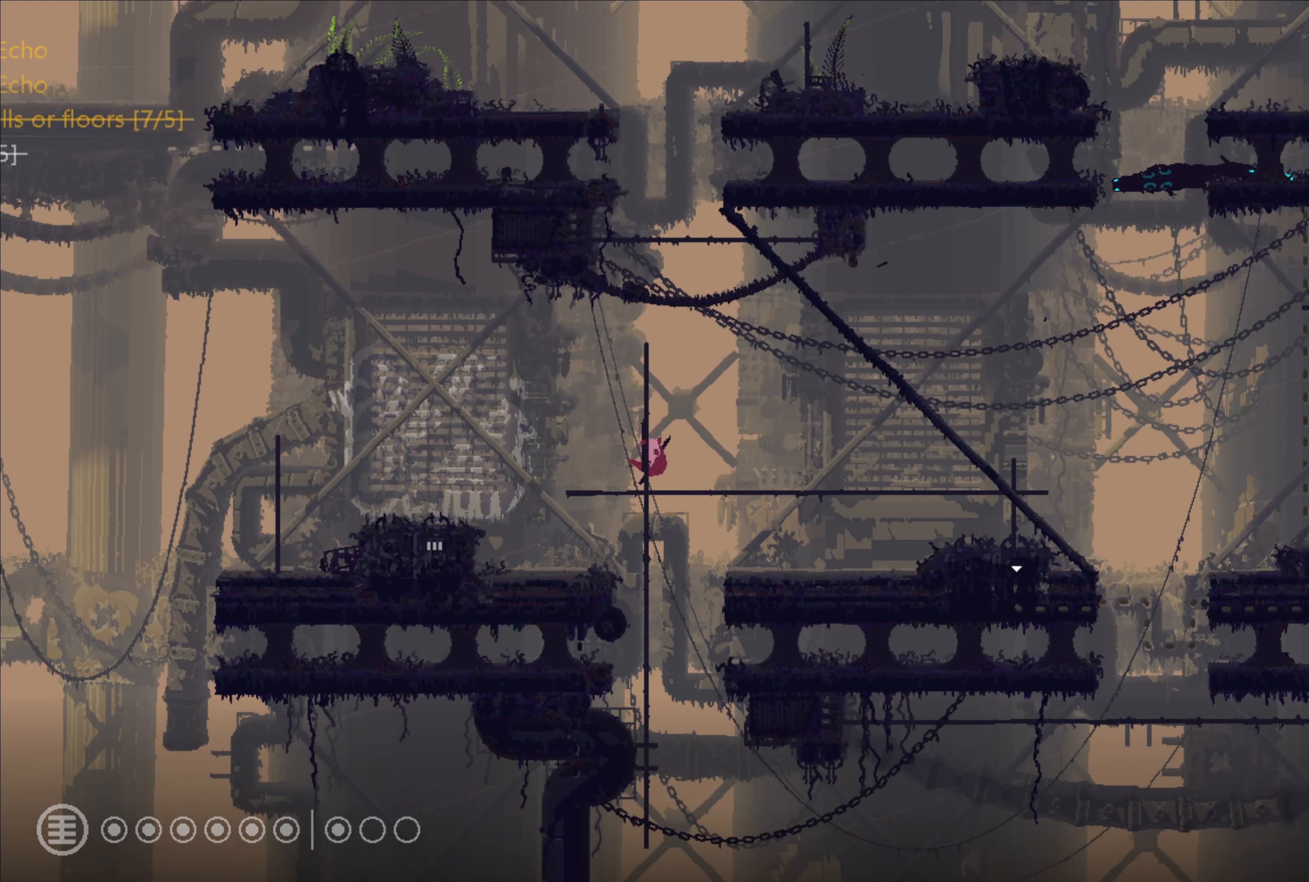
{"buttons": [], "left_stick": "up", "right_stick": "center", "events": []}
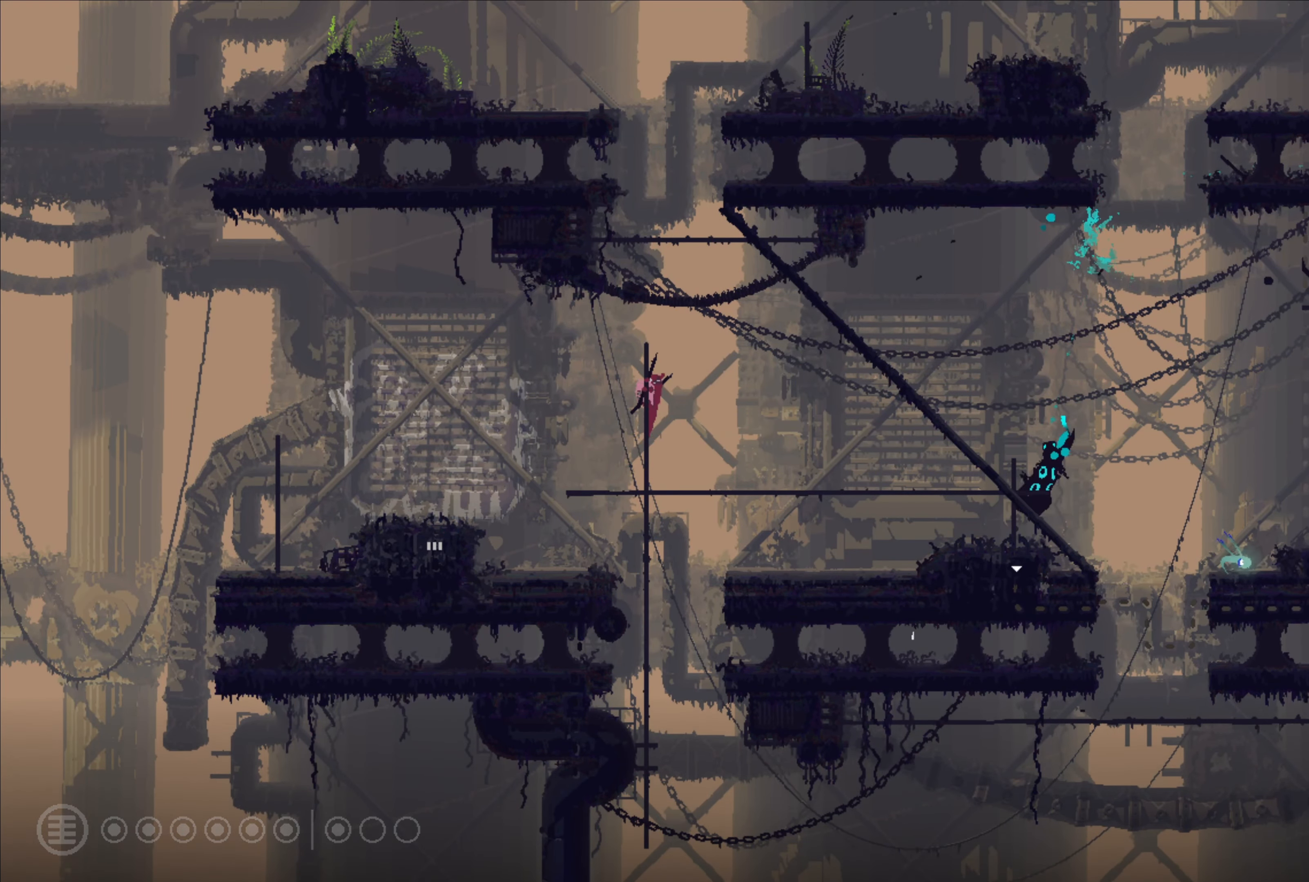
{"buttons": ["A"], "left_stick": "up", "right_stick": "center", "events": [[434, "A", "down"]]}
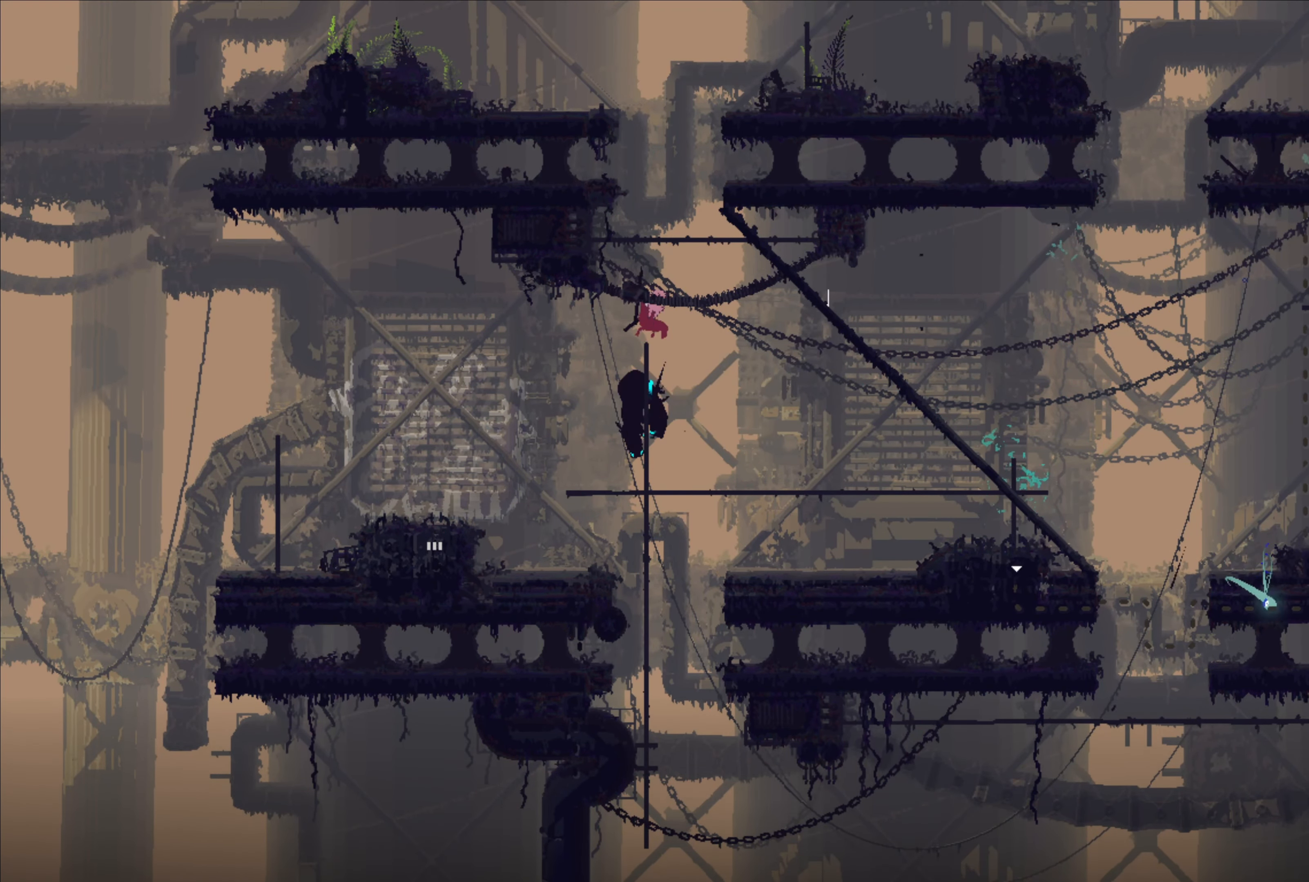
{"buttons": [], "left_stick": "up", "right_stick": "center", "events": [[200, "A", "up"], [400, "left_stick", "center"], [500, "left_stick", "up"]]}
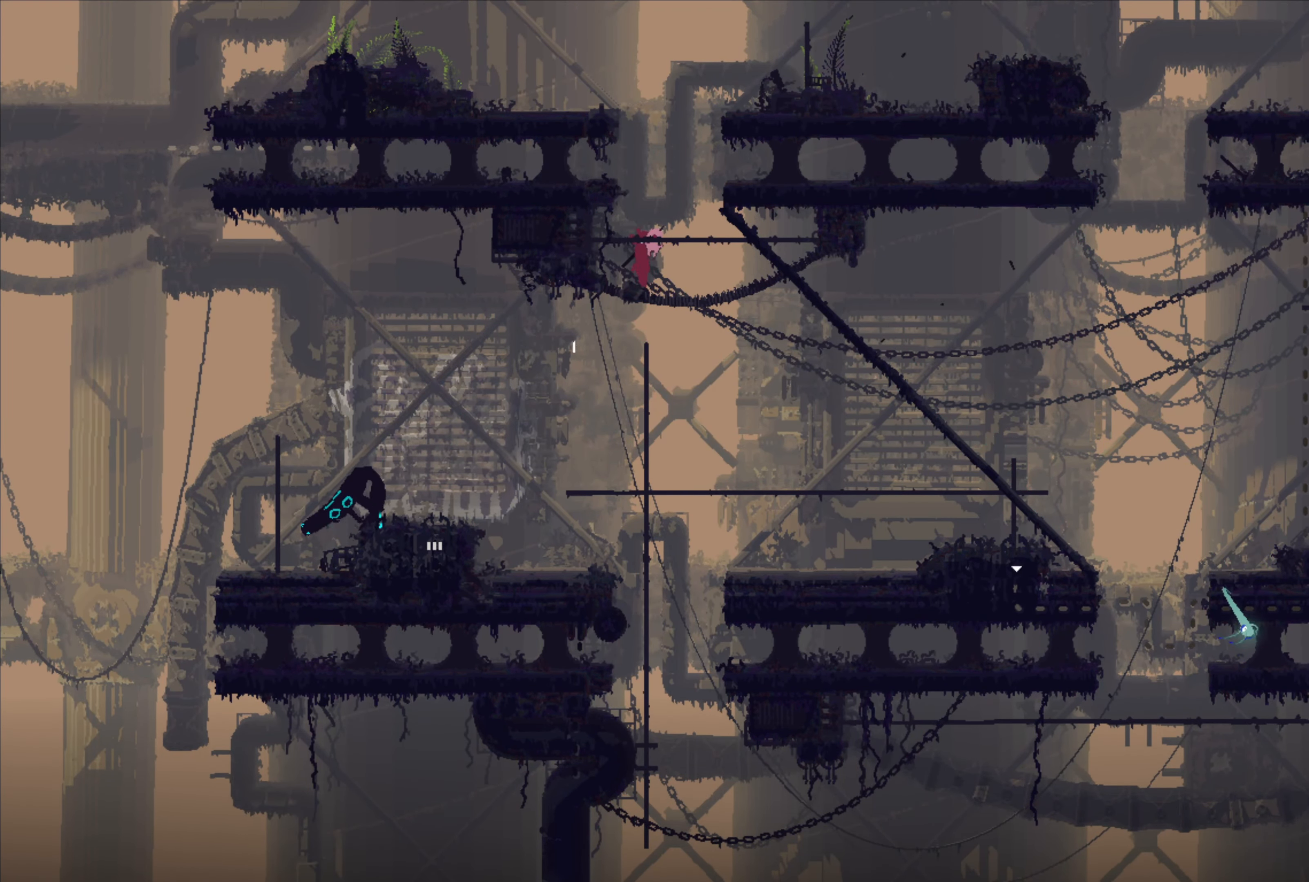
{"buttons": [], "left_stick": "center", "right_stick": "center", "events": [[233, "left_stick", "center"]]}
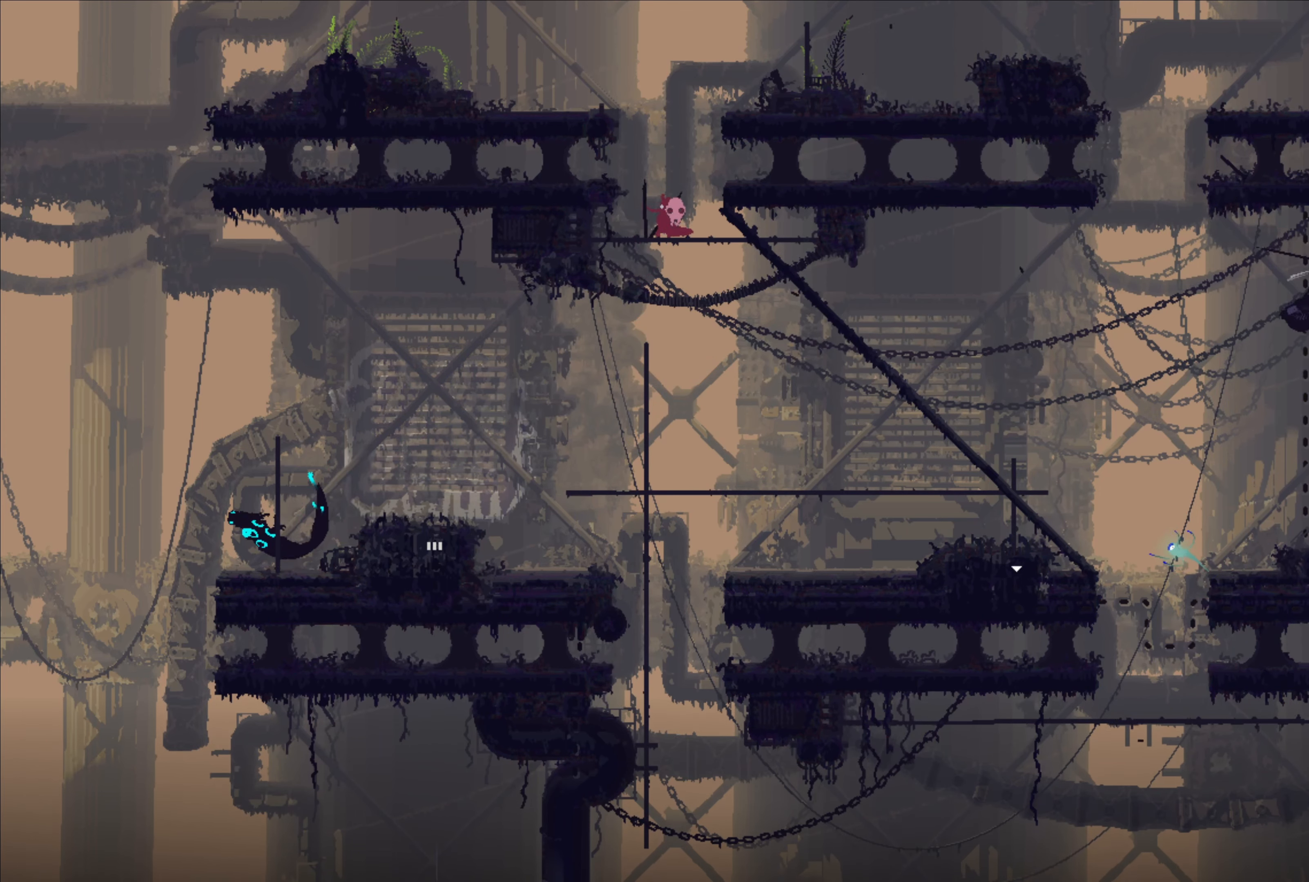
{"buttons": [], "left_stick": "right", "right_stick": "center", "events": [[150, "A", "down"], [166, "left_stick", "right"], [300, "A", "up"]]}
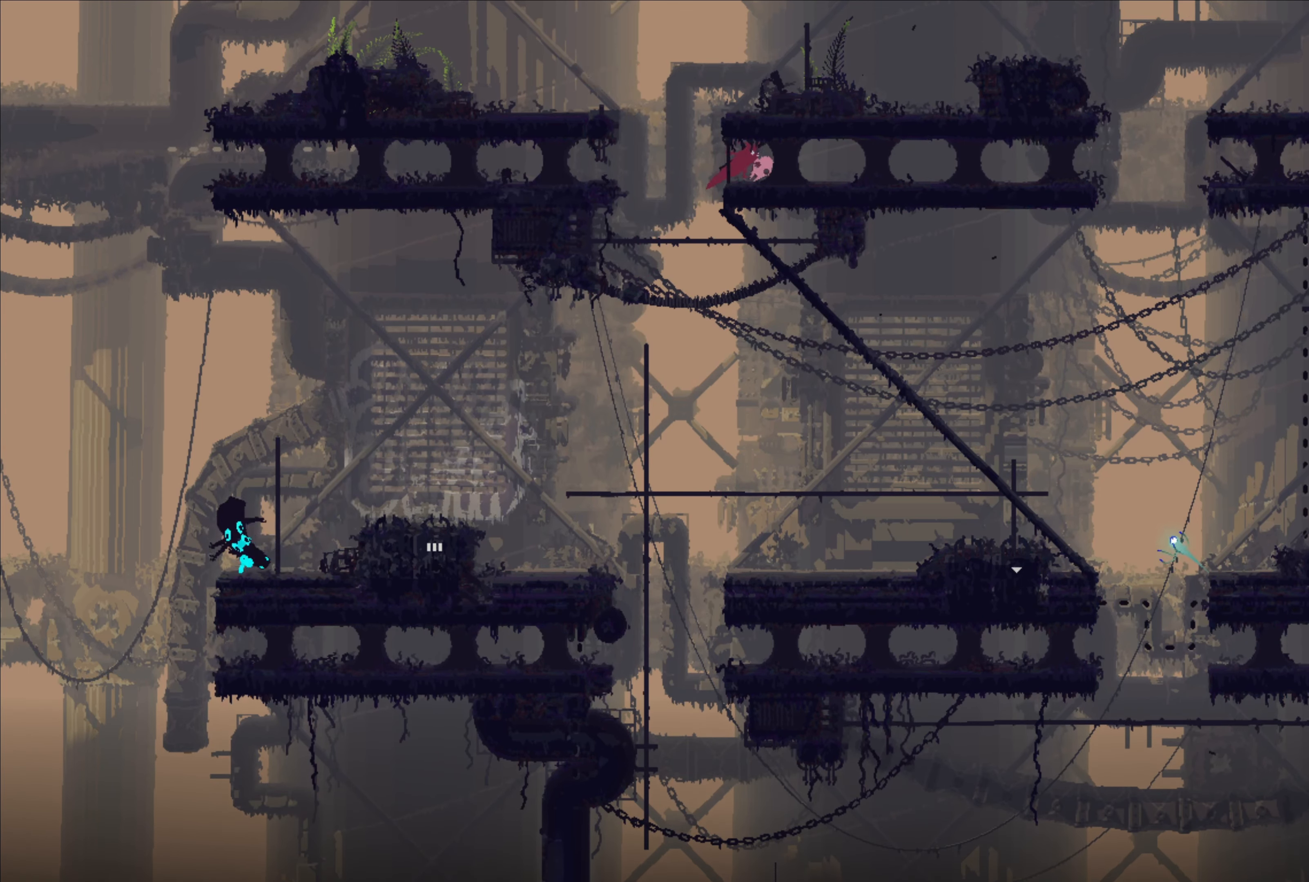
{"buttons": [], "left_stick": "right", "right_stick": "center", "events": []}
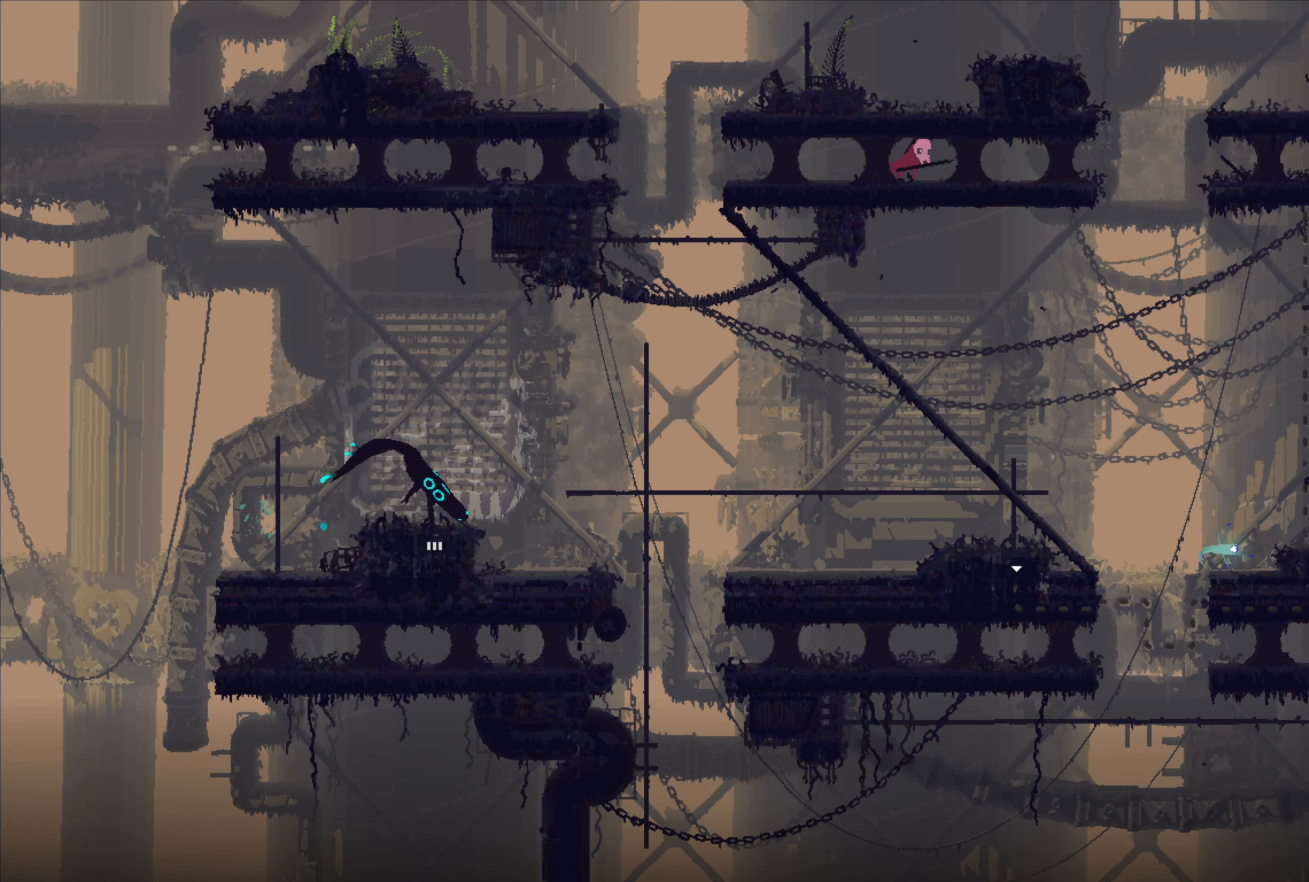
{"buttons": ["A"], "left_stick": "right", "right_stick": "center", "events": [[466, "A", "down"]]}
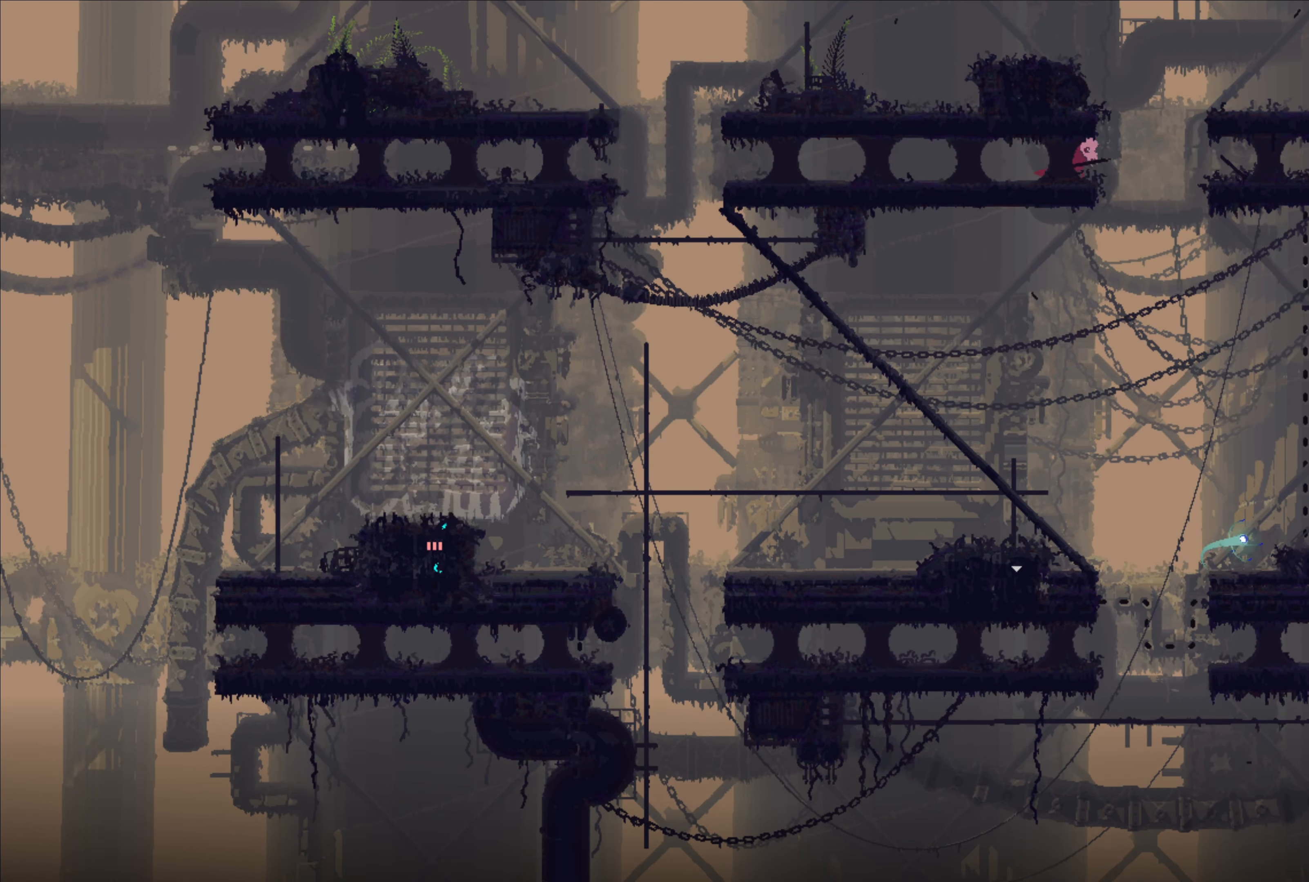
{"buttons": [], "left_stick": "right", "right_stick": "center", "events": [[466, "A", "up"]]}